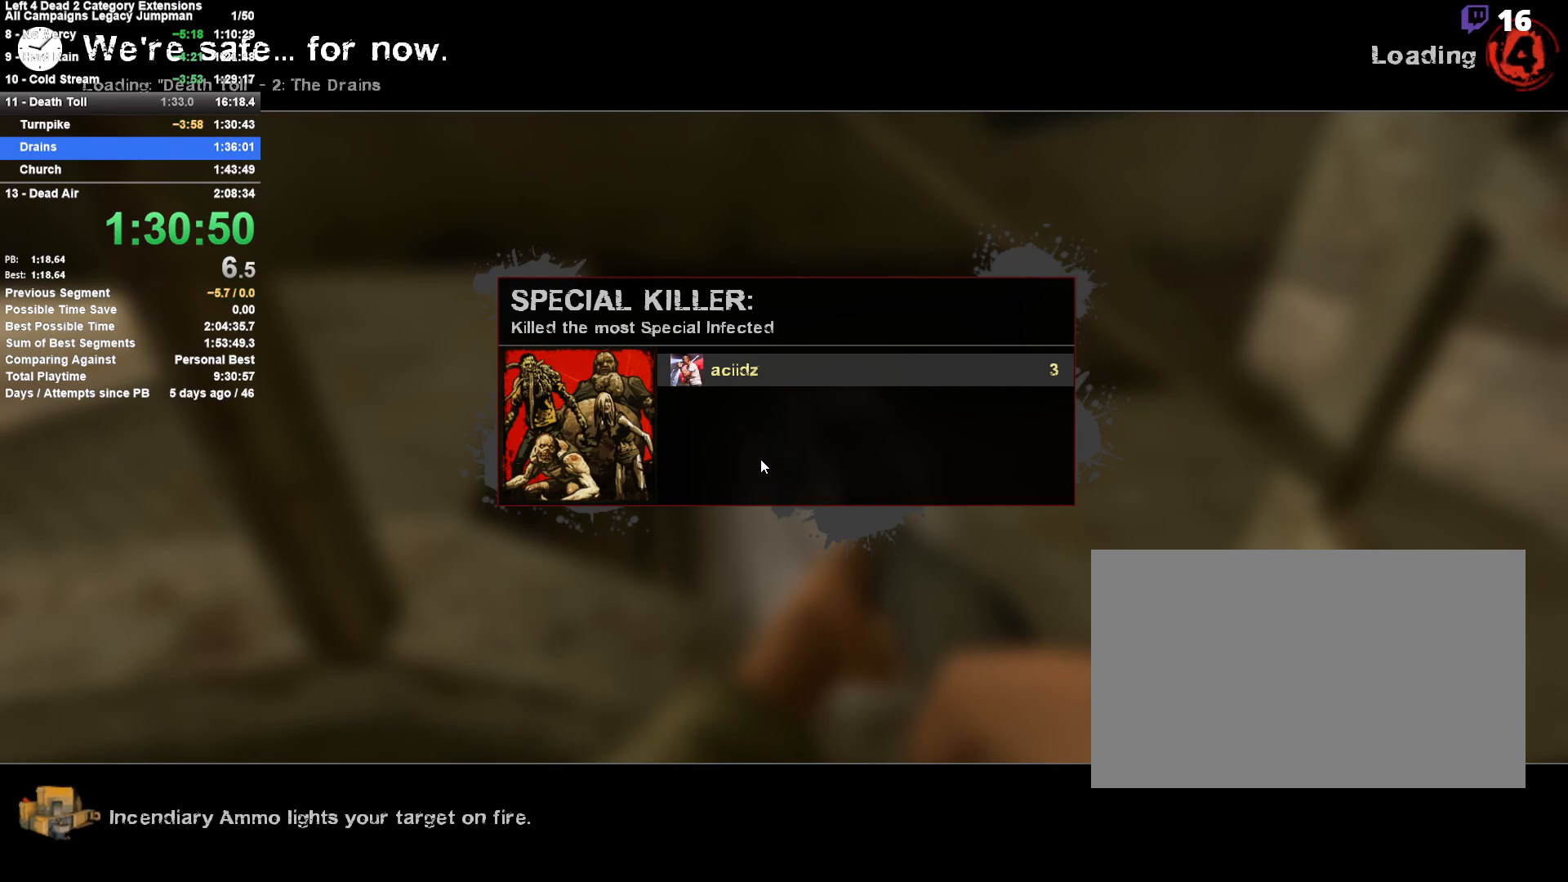
Gameplay with keyboard and mouse; each line is a JSON object with the keys and mouse buttons held at the frame after it. "events" lists presses ("down") and releases ("up") of "1", "2", "3", "4", "5", "a", "alt", "c", "ctrl", "d", "e", "f", "q", "r", "s", "shift", "space", "tab", "v", "w", "x", "z", "mouse_left", "mouse_middle", "mouse_right", "mouse_mb4", "mouse_mb5", "mouse_wheel_up" and "mouse_wheel_down" between this image and that frame as [ms after this image, input, new state], when the widget could be followed in between. "mouse_left", "mouse_middle", "mouse_right", "mouse_mb4", "mouse_mb5", "mouse_wheel_up", "mouse_wheel_down" = the "left", "middle", "right", "mb4", "mb5", "wheel_up", "wheel_down" buttons of the "mouse" list. No other keys are recorded. Mouse movement is not recorded.
{"keys": ["s"], "mouse": [], "events": [[250, "s", "down"]]}
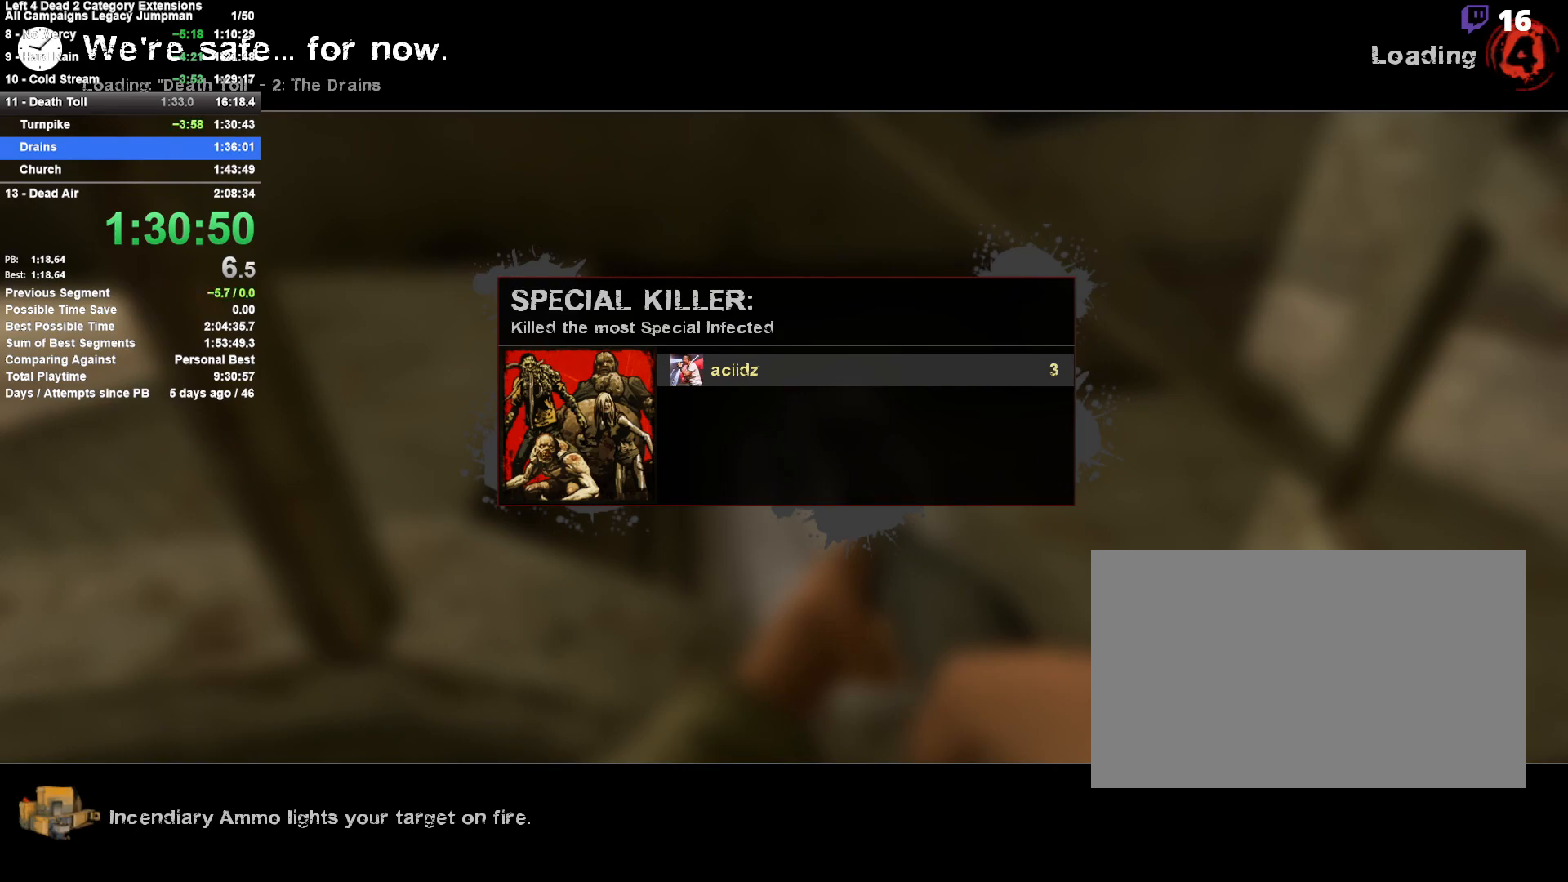
{"keys": [], "mouse": [], "events": [[67, "s", "up"]]}
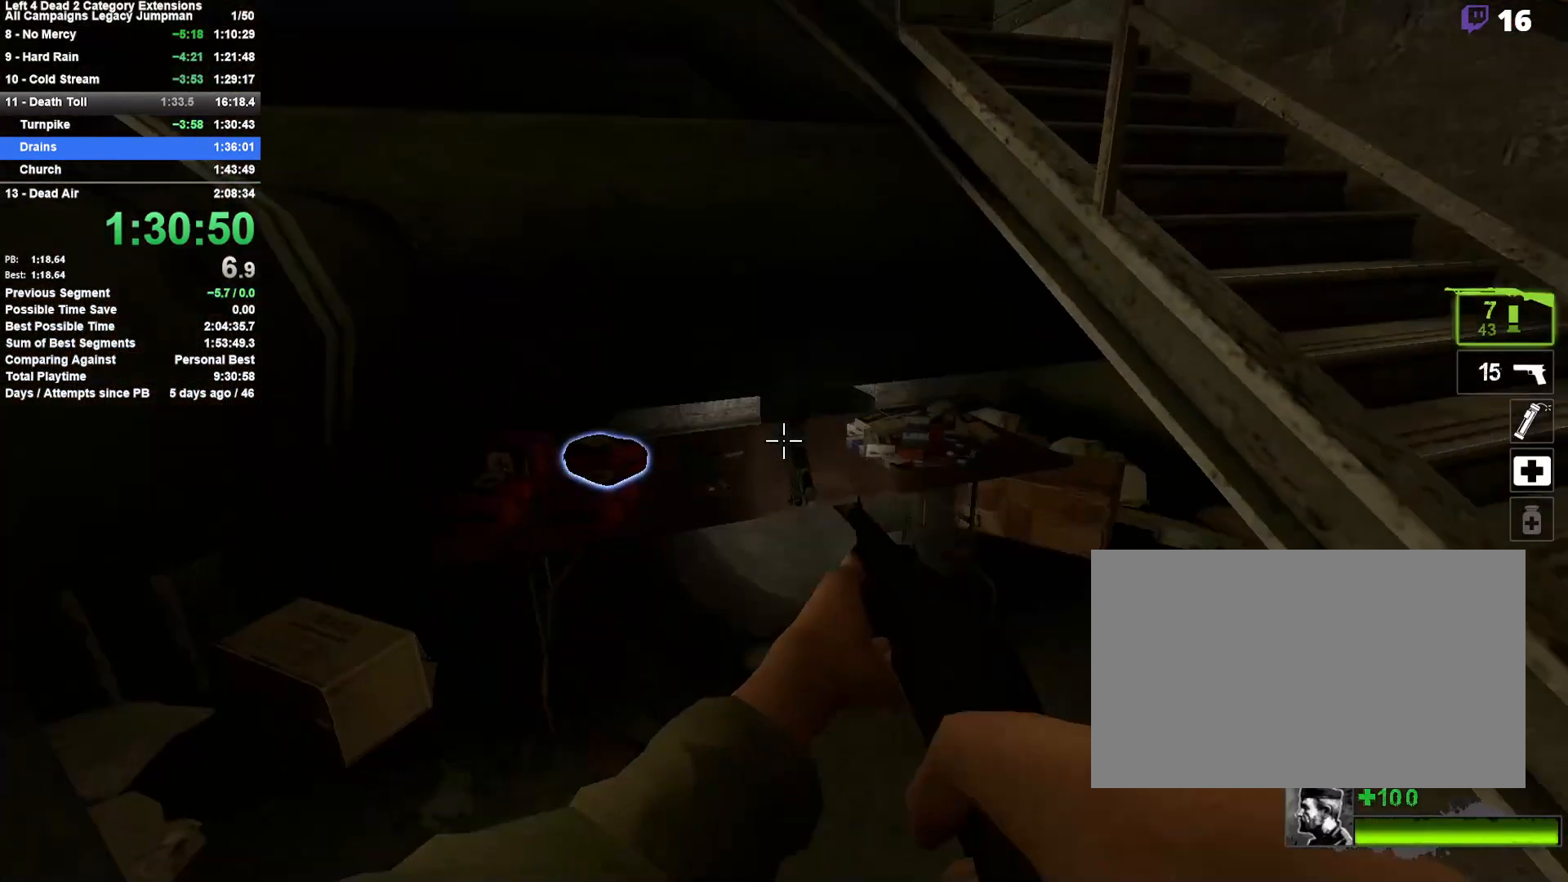
{"keys": ["w"], "mouse": [], "events": [[50, "s", "down"], [283, "s", "up"], [367, "w", "down"]]}
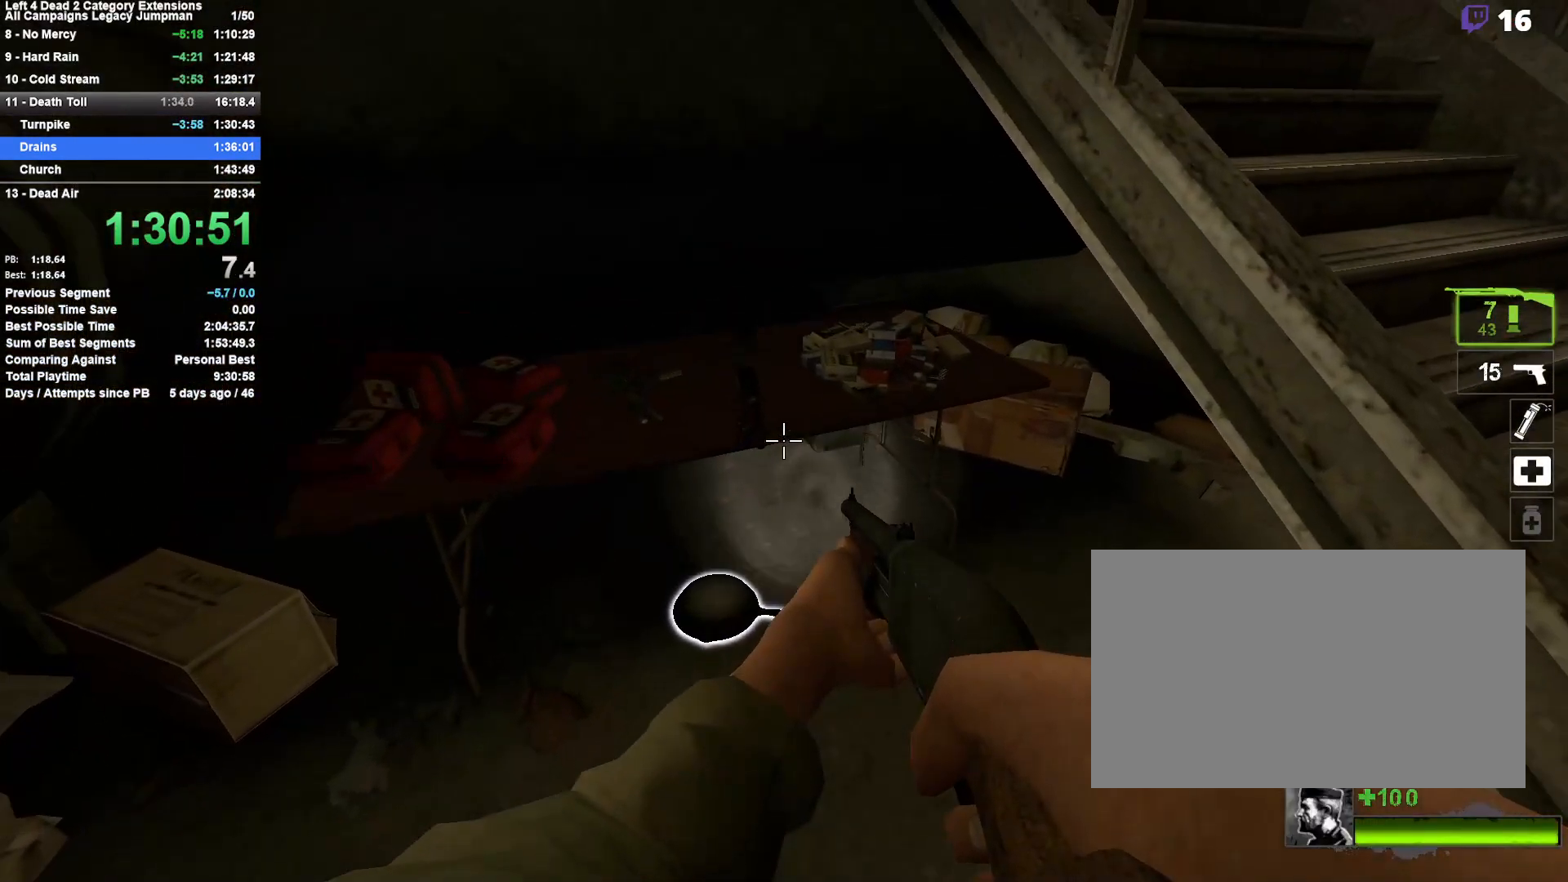
{"keys": ["e", "s"], "mouse": [], "events": [[100, "w", "up"], [333, "s", "down"], [433, "e", "down"]]}
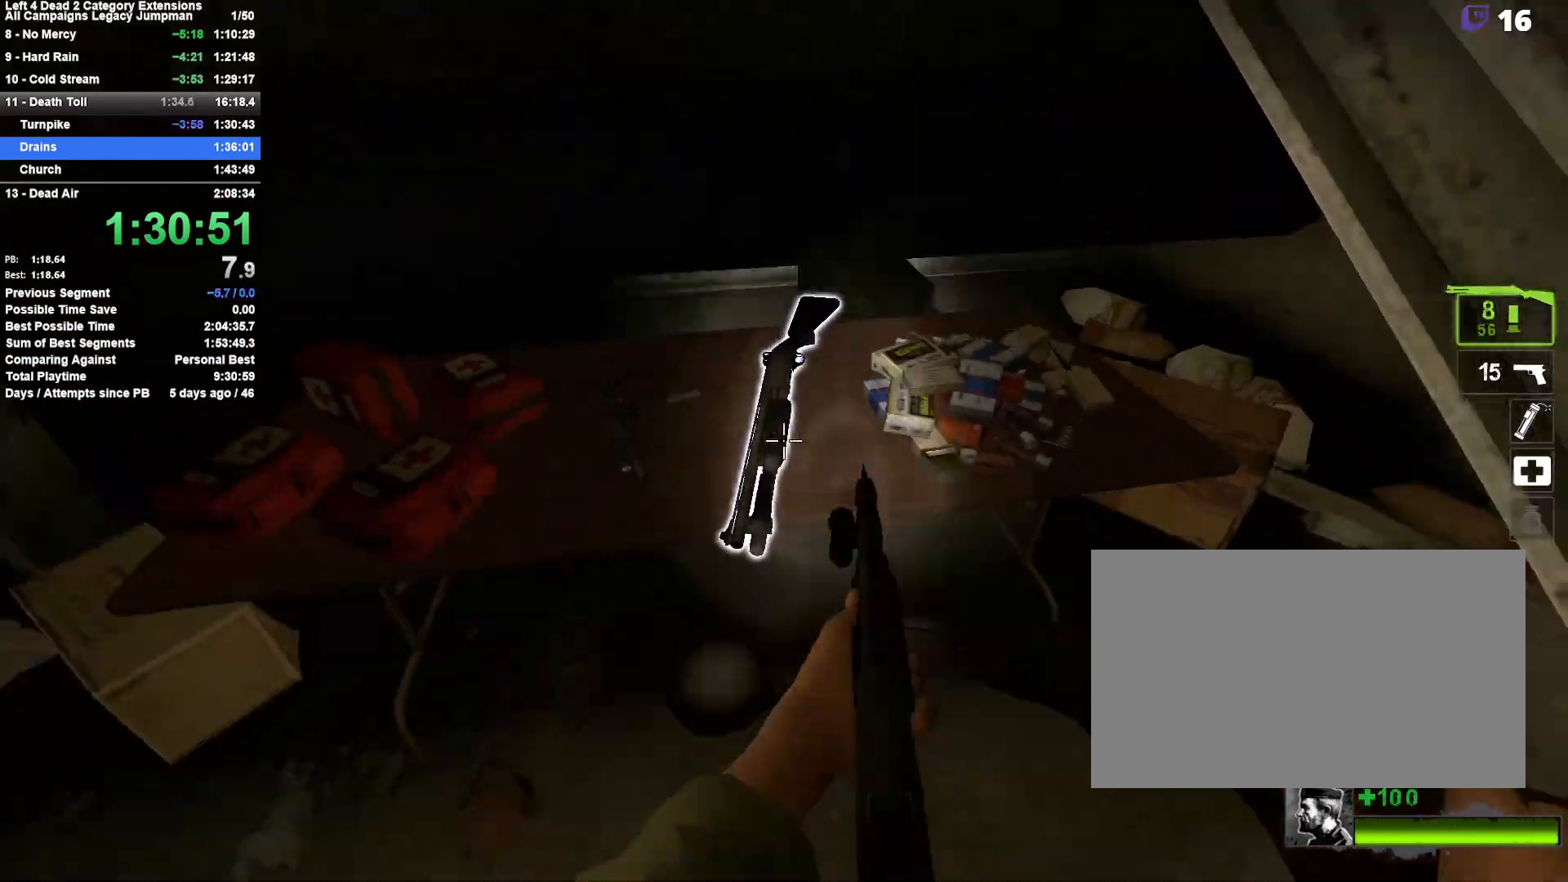
{"keys": ["w"], "mouse": [], "events": [[17, "mouse_right", "down"], [67, "e", "up"], [167, "d", "down"], [167, "mouse_right", "up"], [267, "s", "up"], [317, "d", "up"], [350, "w", "down"]]}
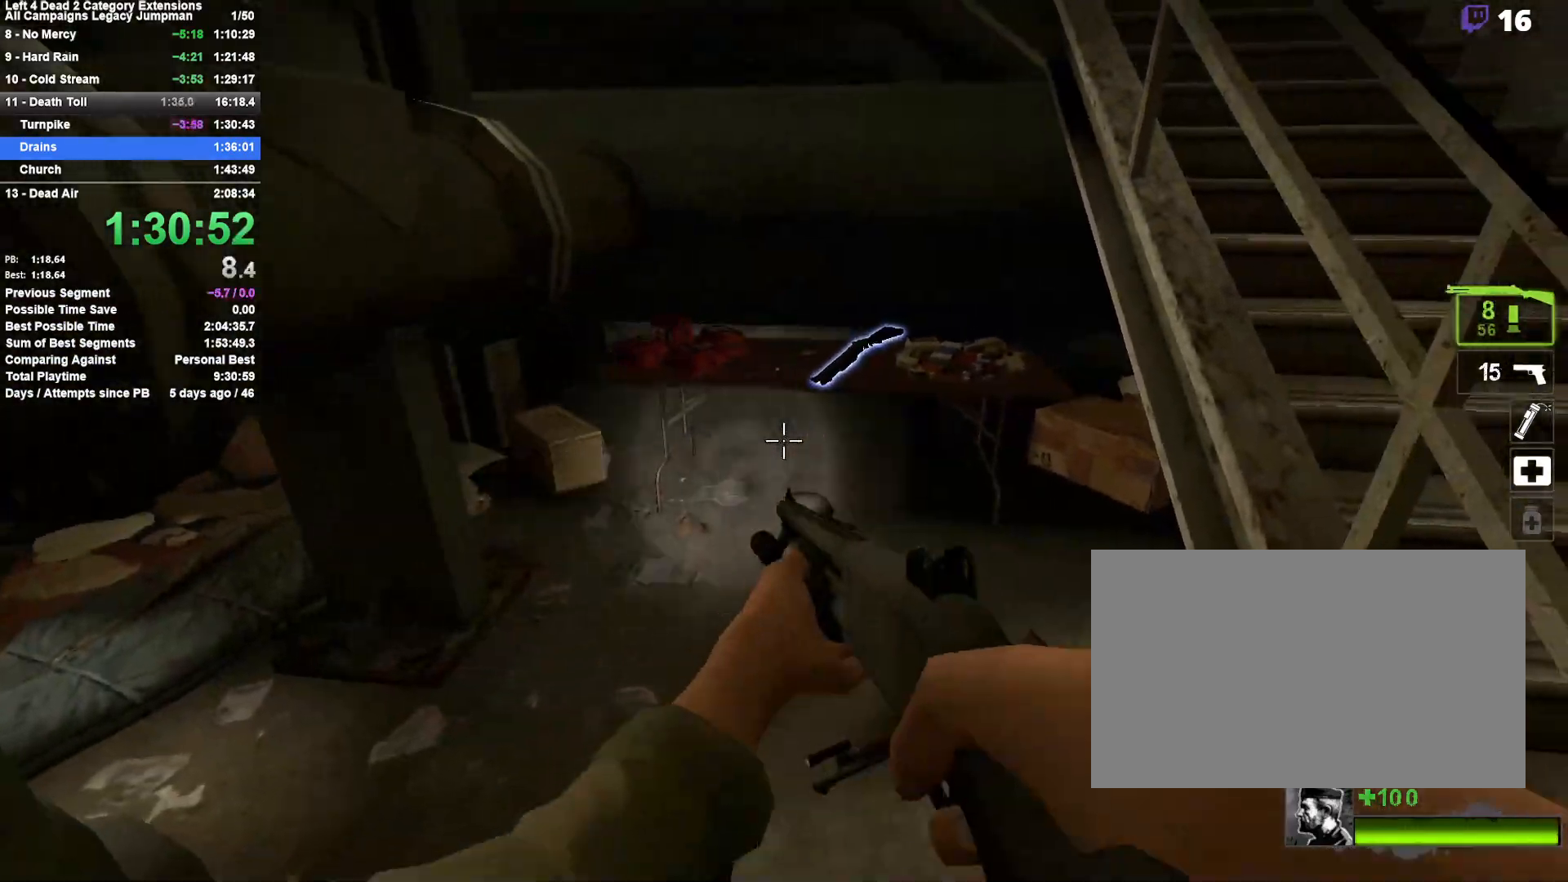
{"keys": ["d", "shift", "space"], "mouse": [], "events": [[183, "space", "down"], [233, "d", "down"], [283, "w", "up"], [333, "shift", "down"], [333, "space", "up"], [417, "space", "down"]]}
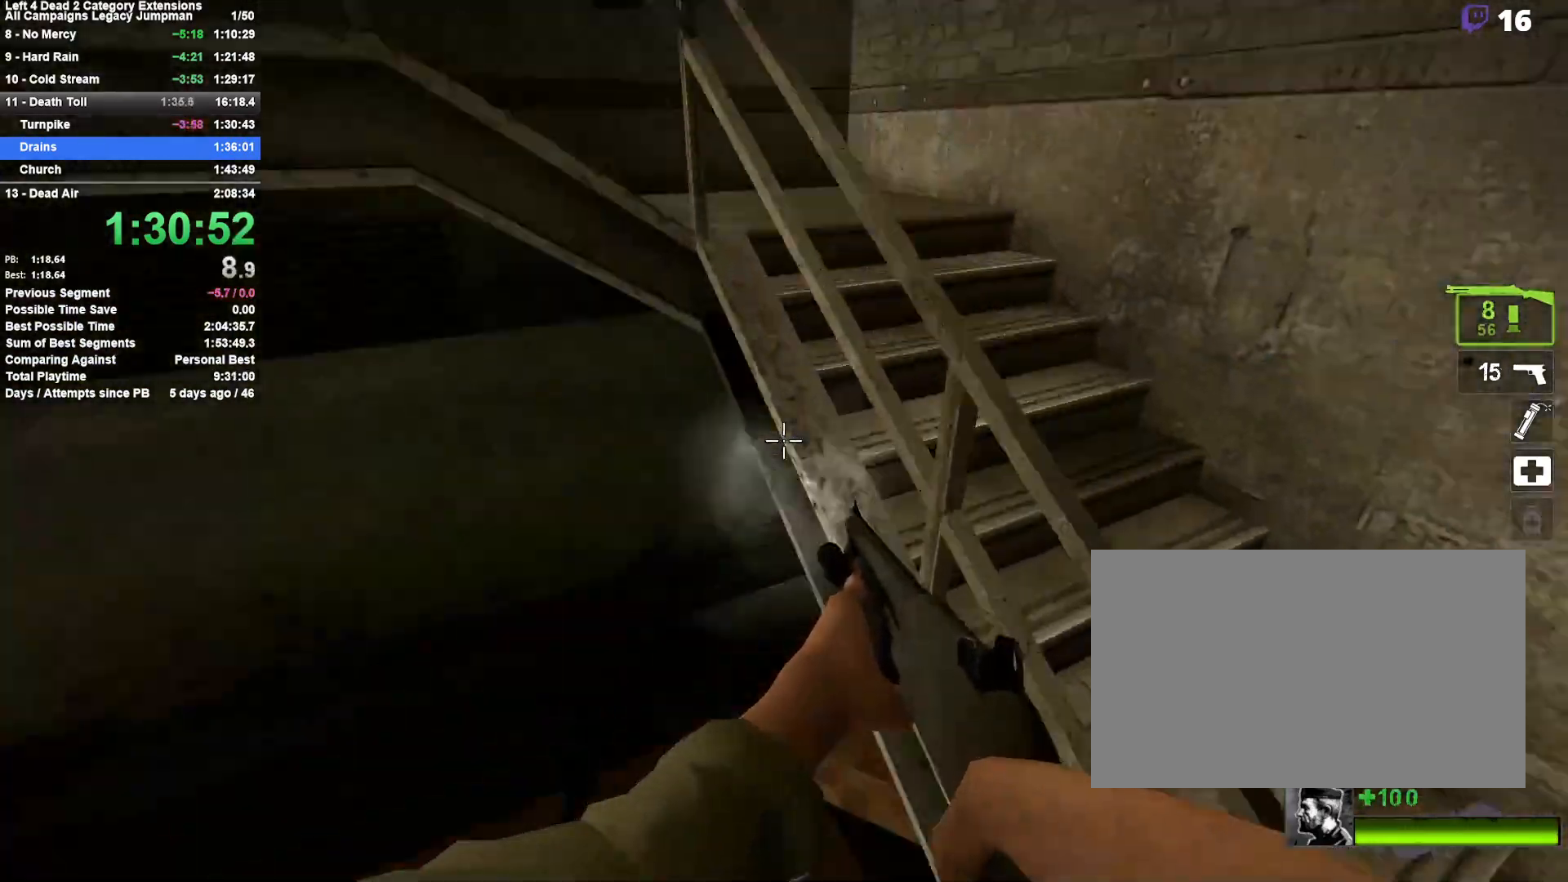
{"keys": ["a"], "mouse": [], "events": [[250, "a", "down"], [250, "d", "up"], [250, "shift", "up"], [250, "space", "up"]]}
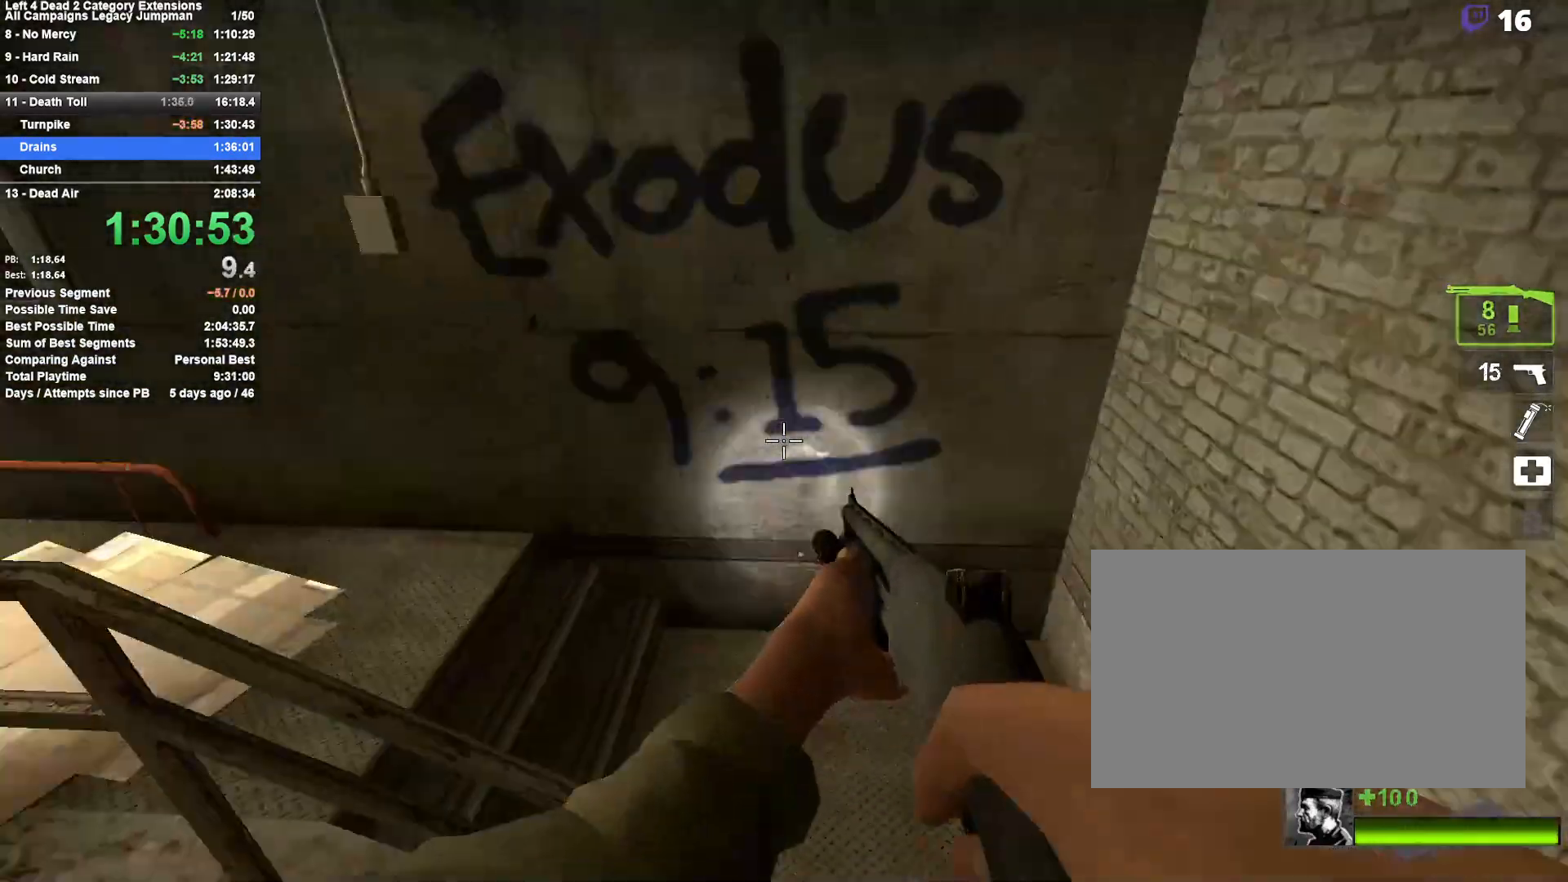
{"keys": ["d", "w"], "mouse": [], "events": [[33, "w", "down"], [117, "a", "up"], [450, "d", "down"]]}
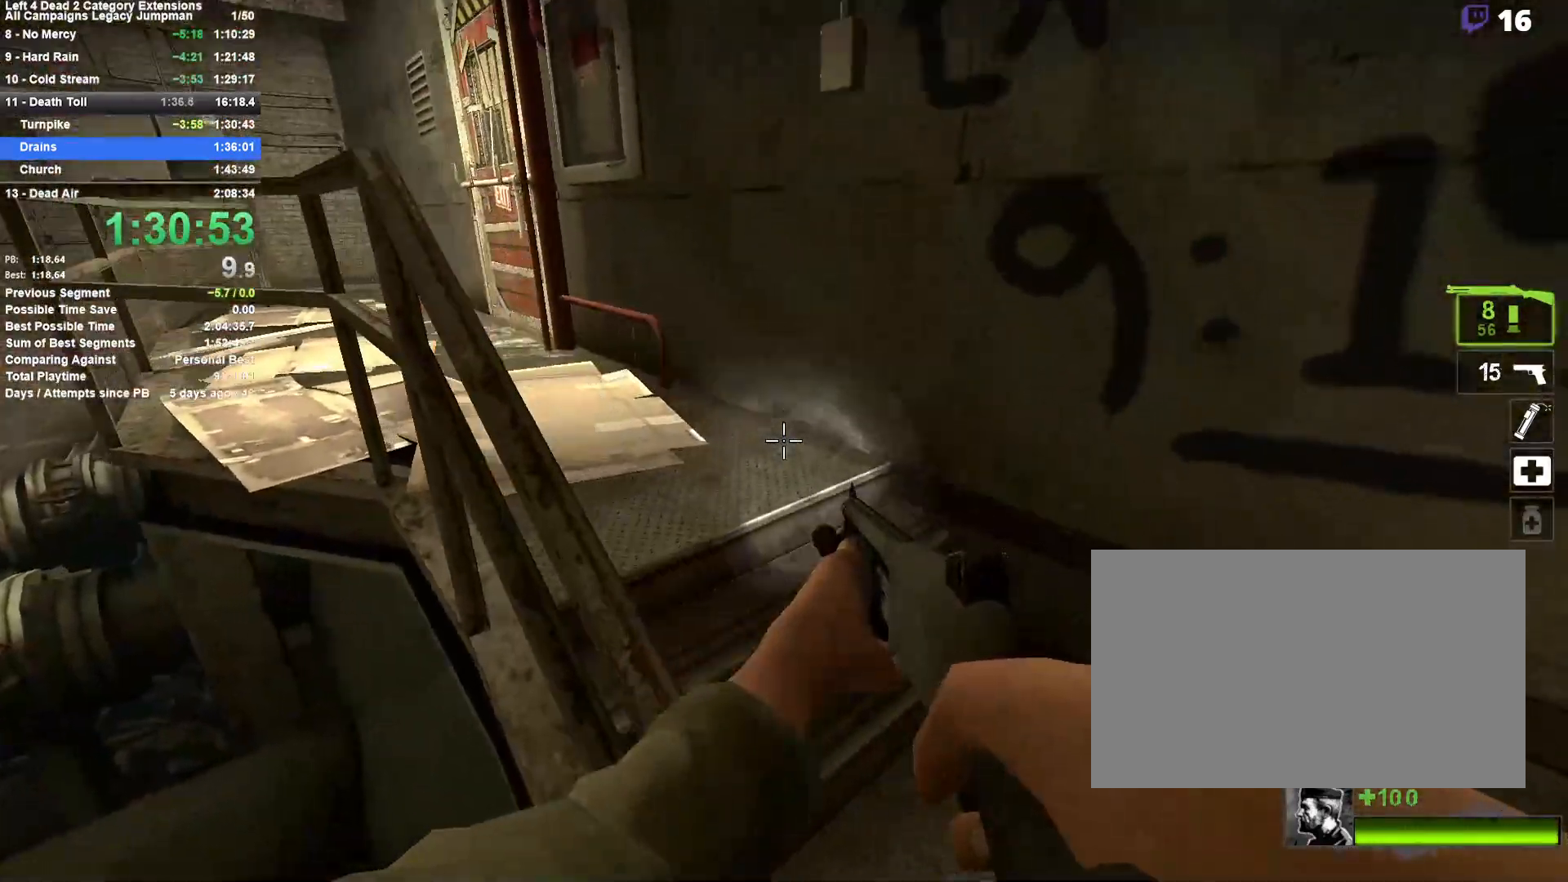
{"keys": ["a", "w"], "mouse": [], "events": [[50, "w", "up"], [133, "w", "down"], [233, "d", "up"], [417, "a", "down"]]}
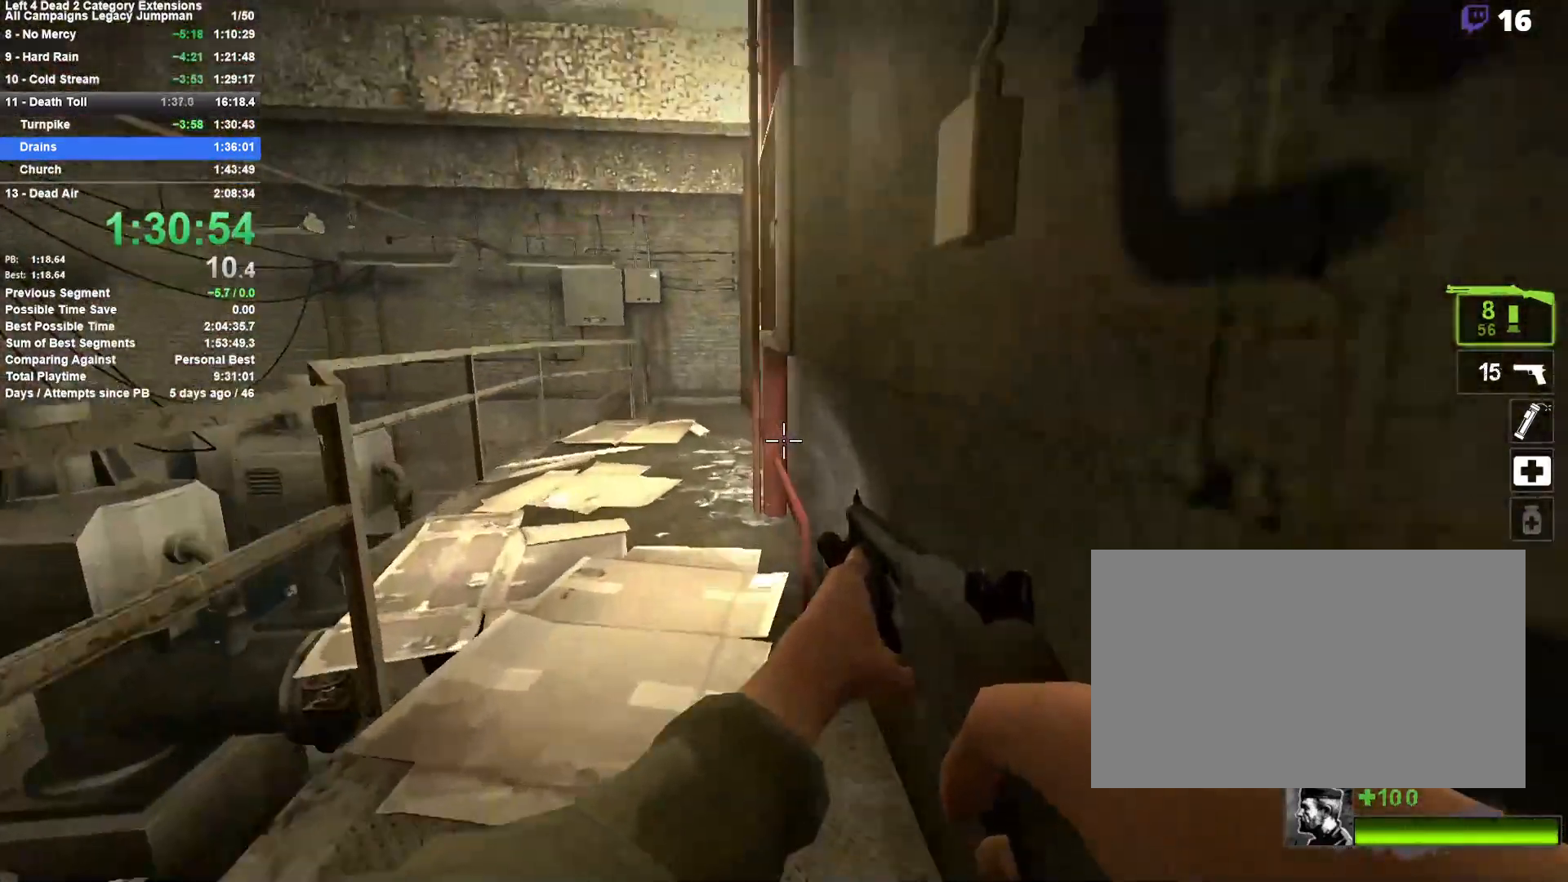
{"keys": ["a", "w"], "mouse": [], "events": [[200, "a", "up"], [333, "a", "down"], [333, "e", "down"], [433, "e", "up"]]}
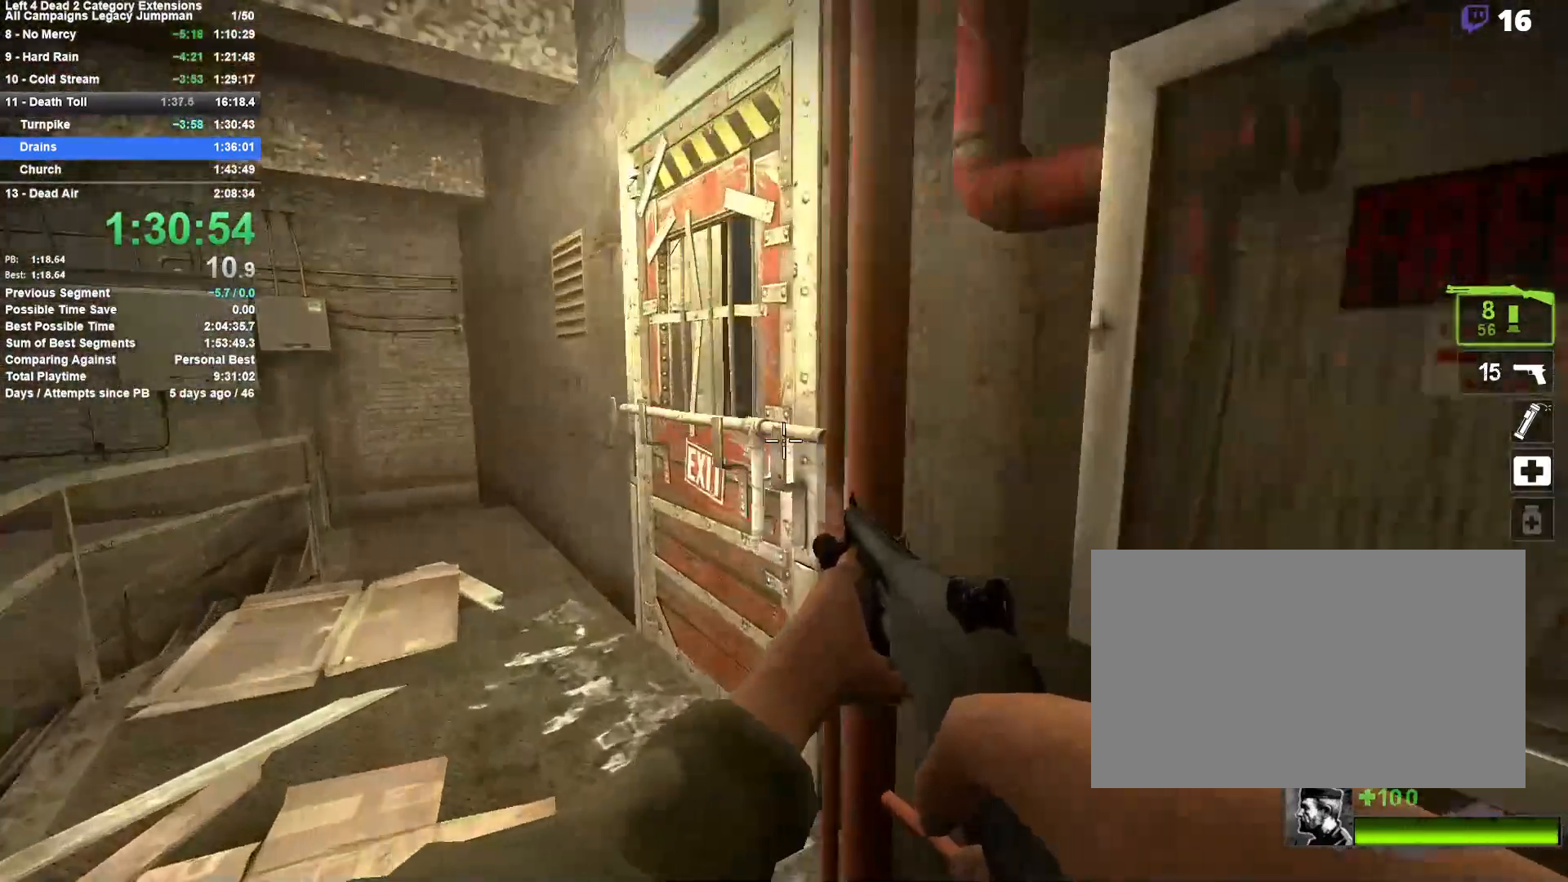
{"keys": ["e", "w"], "mouse": [], "events": [[33, "e", "down"], [117, "e", "up"], [167, "a", "up"], [217, "e", "down"], [300, "e", "up"], [350, "e", "down"]]}
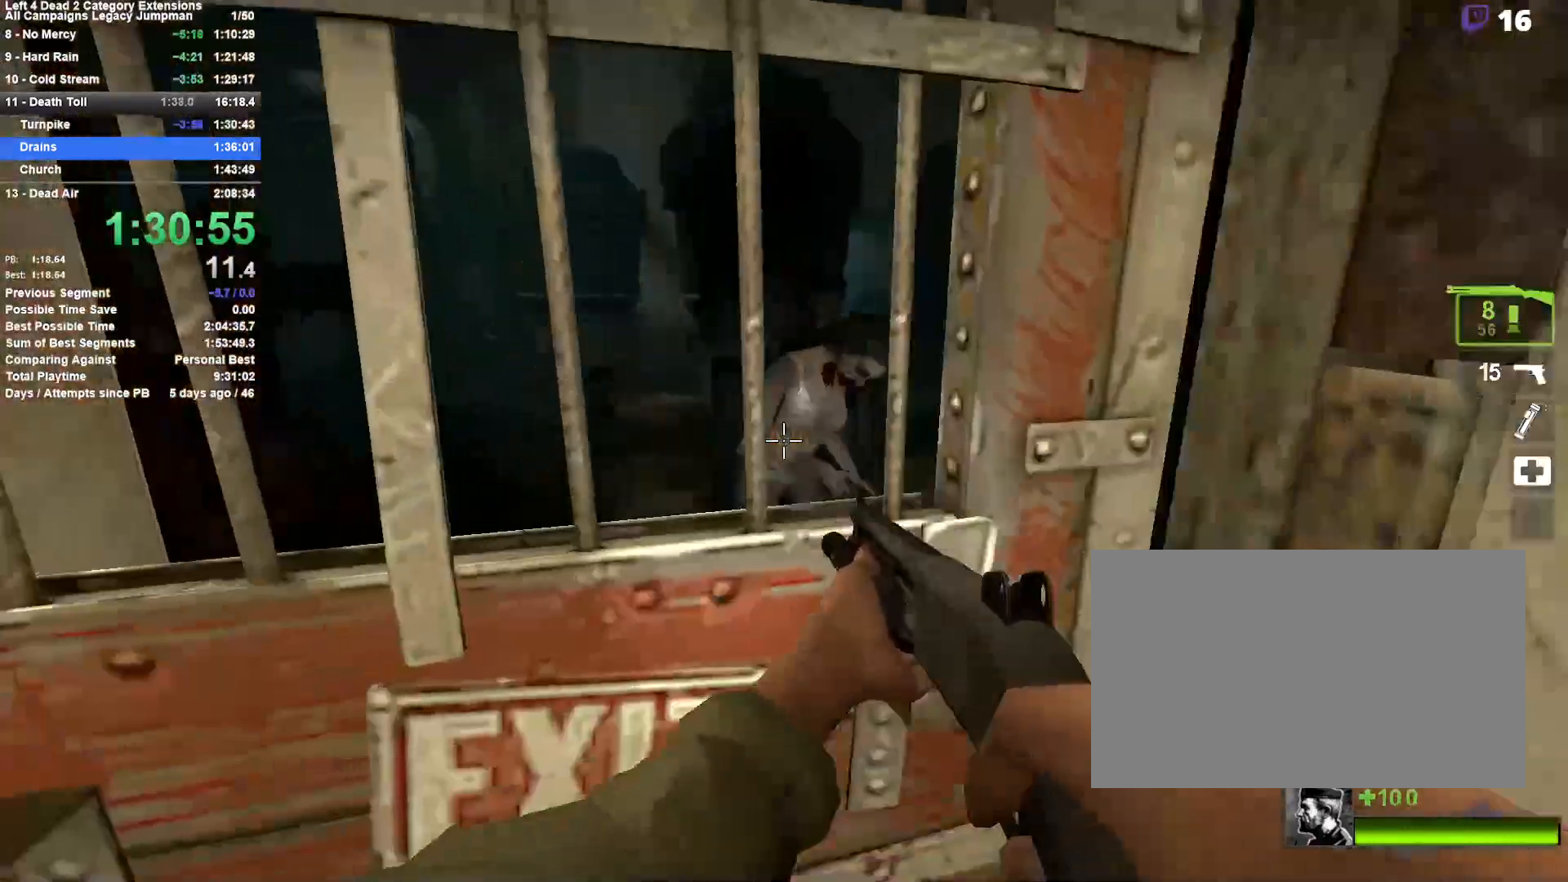
{"keys": ["d", "w"], "mouse": [], "events": [[50, "e", "up"], [233, "mouse_left", "down"], [283, "mouse_right", "down"], [417, "d", "down"], [467, "mouse_left", "up"], [467, "mouse_right", "up"]]}
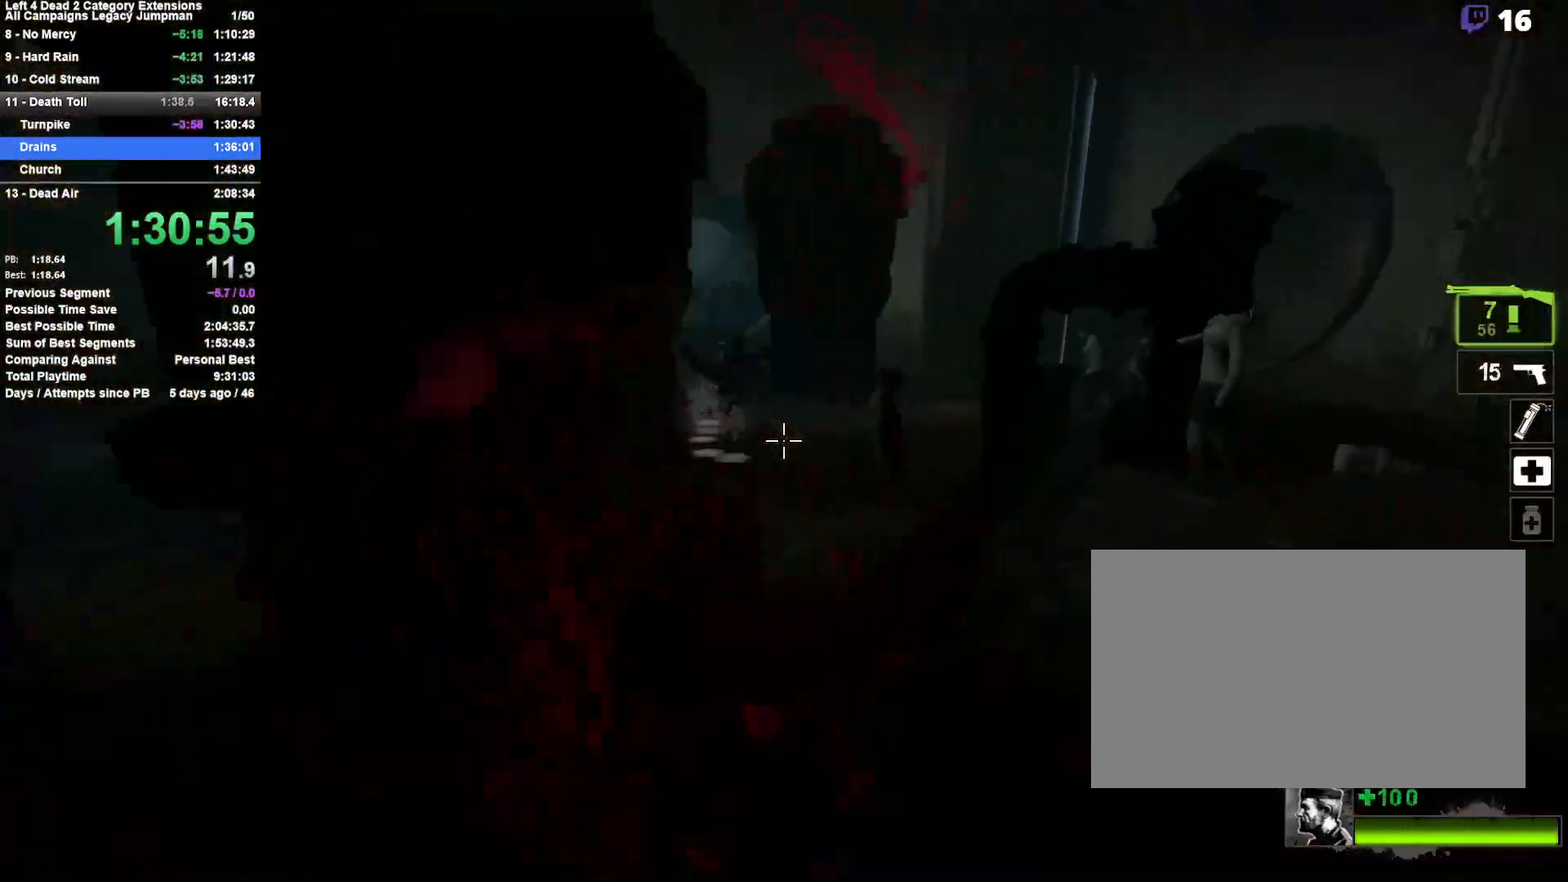
{"keys": ["a", "space"], "mouse": [], "events": [[150, "d", "up"], [383, "a", "down"], [383, "space", "down"], [433, "w", "up"]]}
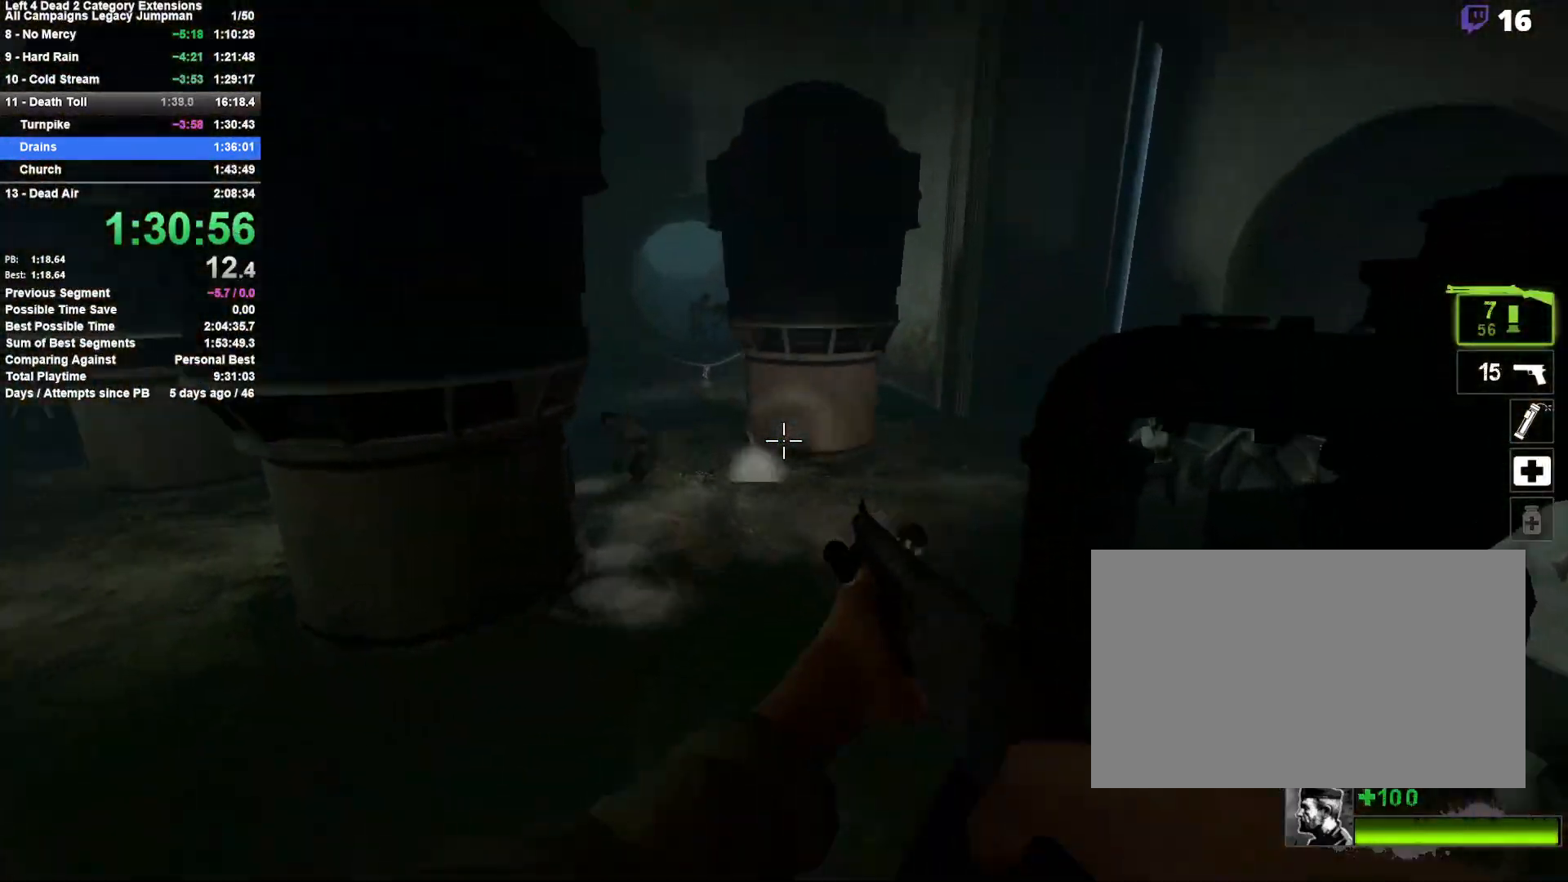
{"keys": ["d"], "mouse": [], "events": [[67, "space", "up"], [167, "a", "up"], [217, "d", "down"], [300, "space", "down"], [500, "space", "up"]]}
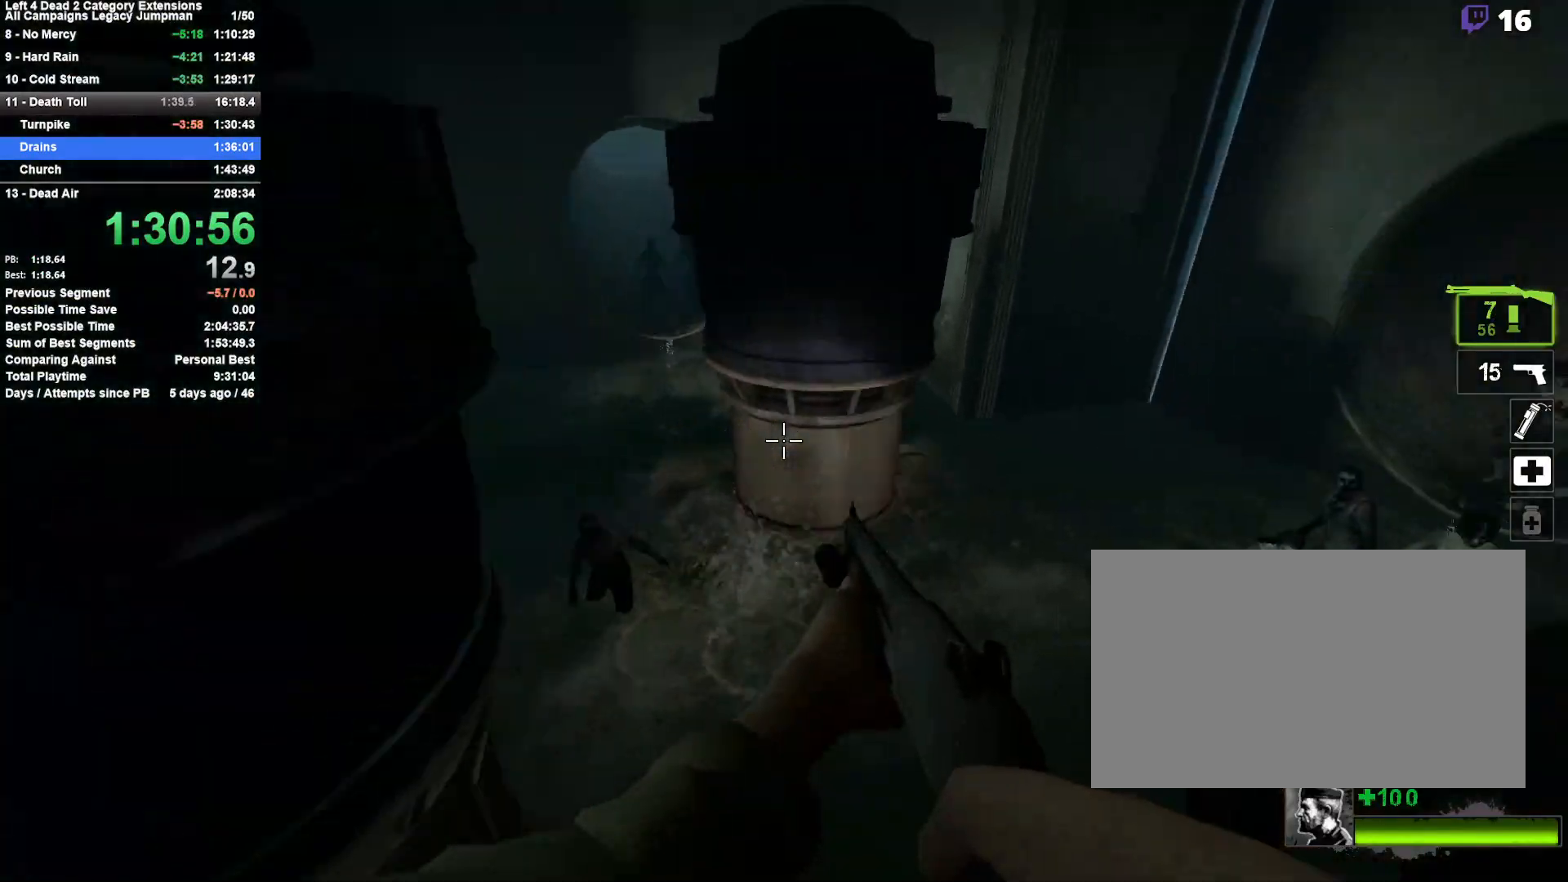
{"keys": ["a"], "mouse": [], "events": [[33, "d", "up"], [83, "a", "down"]]}
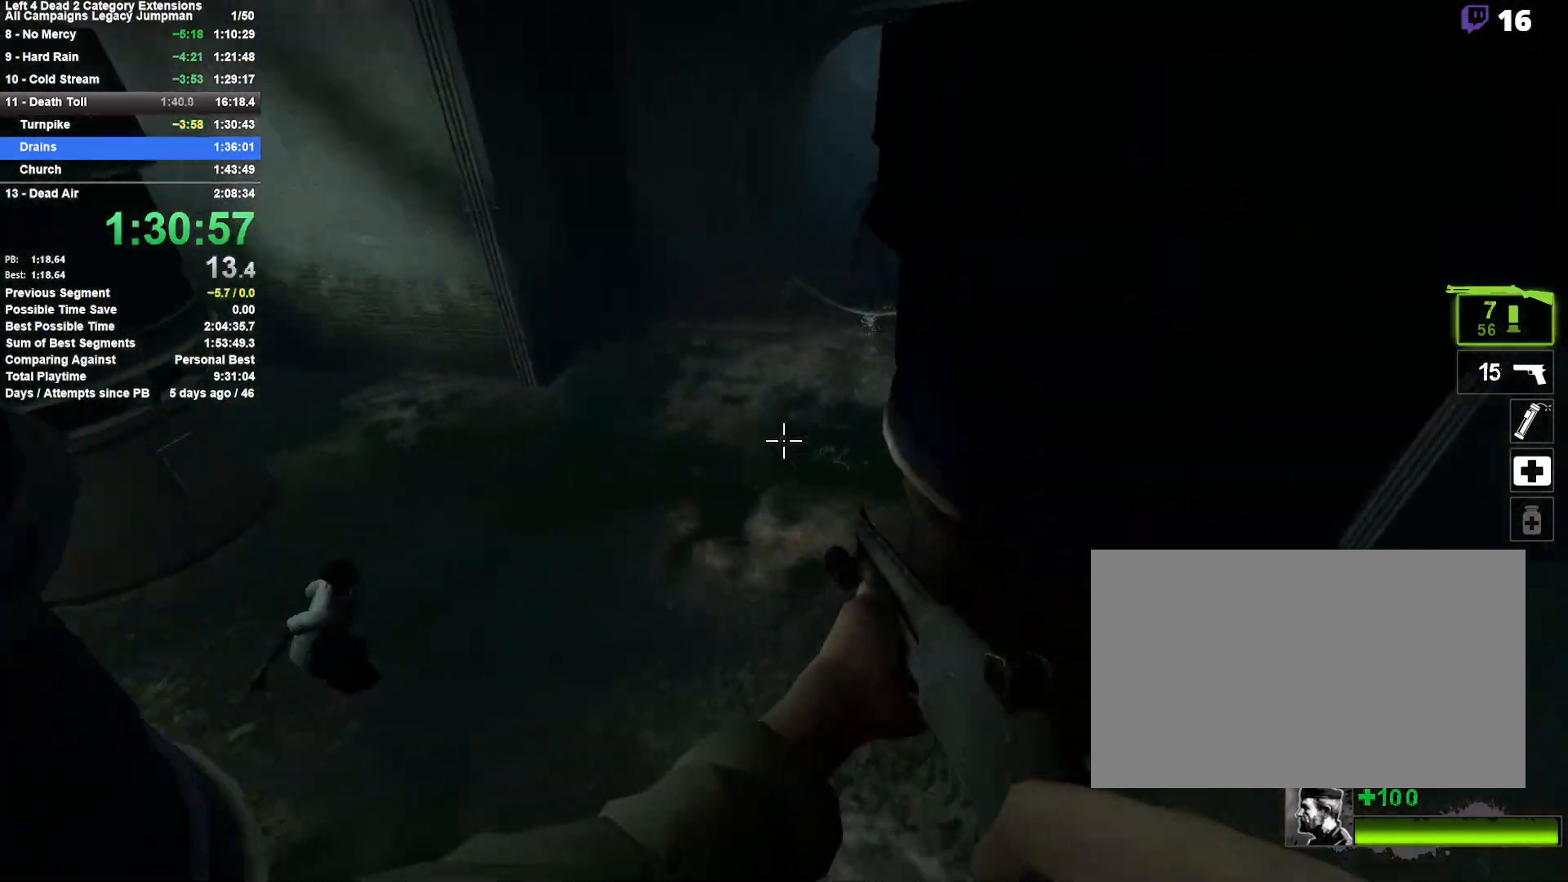
{"keys": ["d", "space"], "mouse": [], "events": [[250, "d", "down"], [300, "a", "up"], [333, "space", "down"]]}
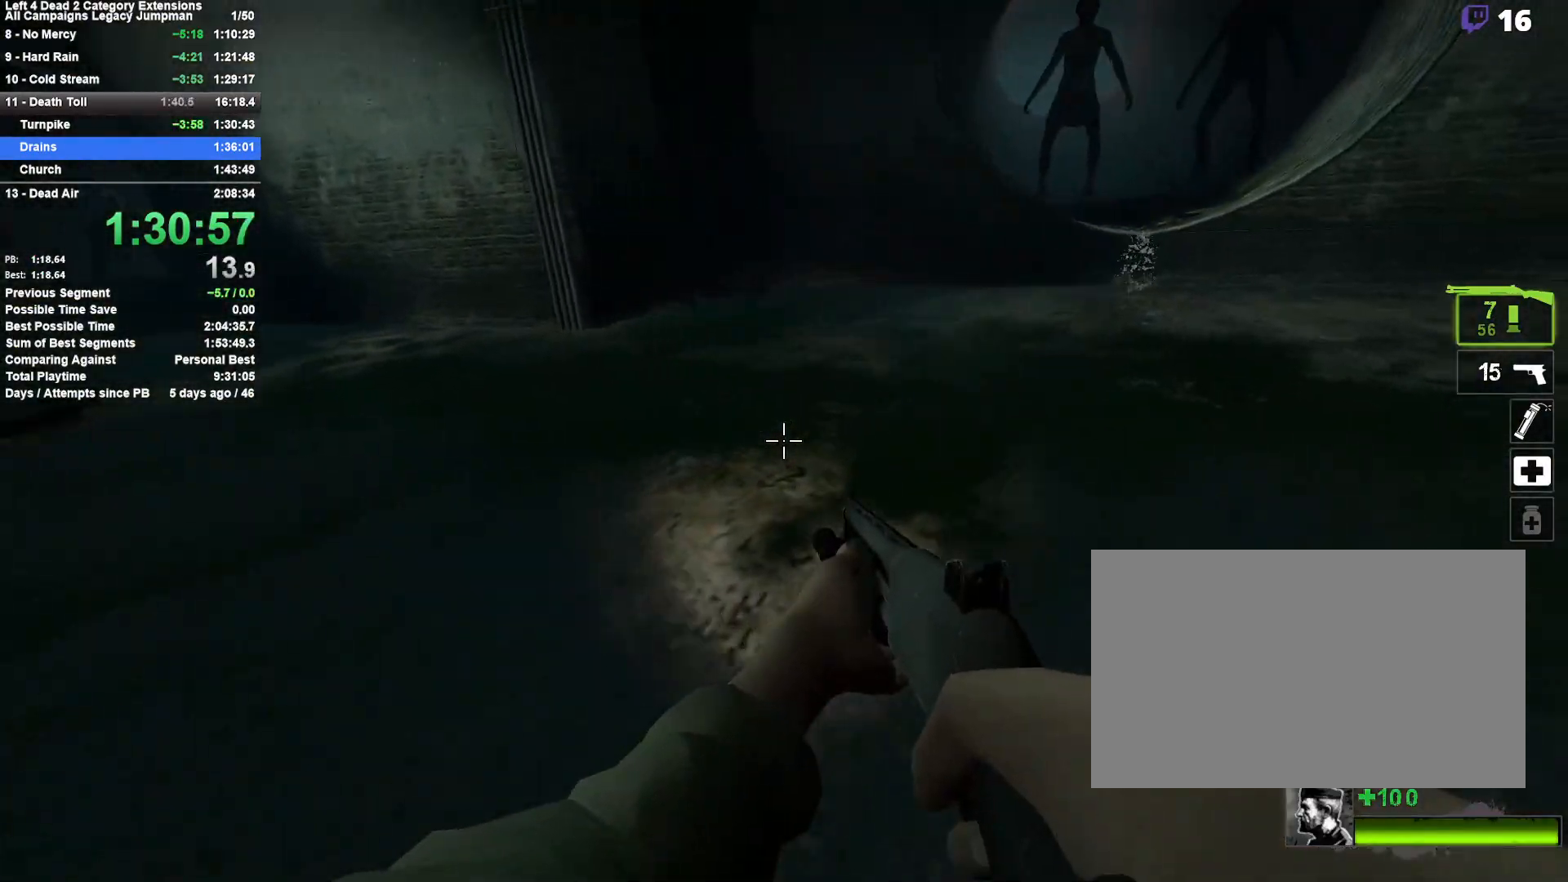
{"keys": ["w"], "mouse": ["left", "right"], "events": [[67, "w", "down"], [117, "space", "up"], [217, "d", "up"], [350, "mouse_left", "down"], [400, "mouse_right", "down"]]}
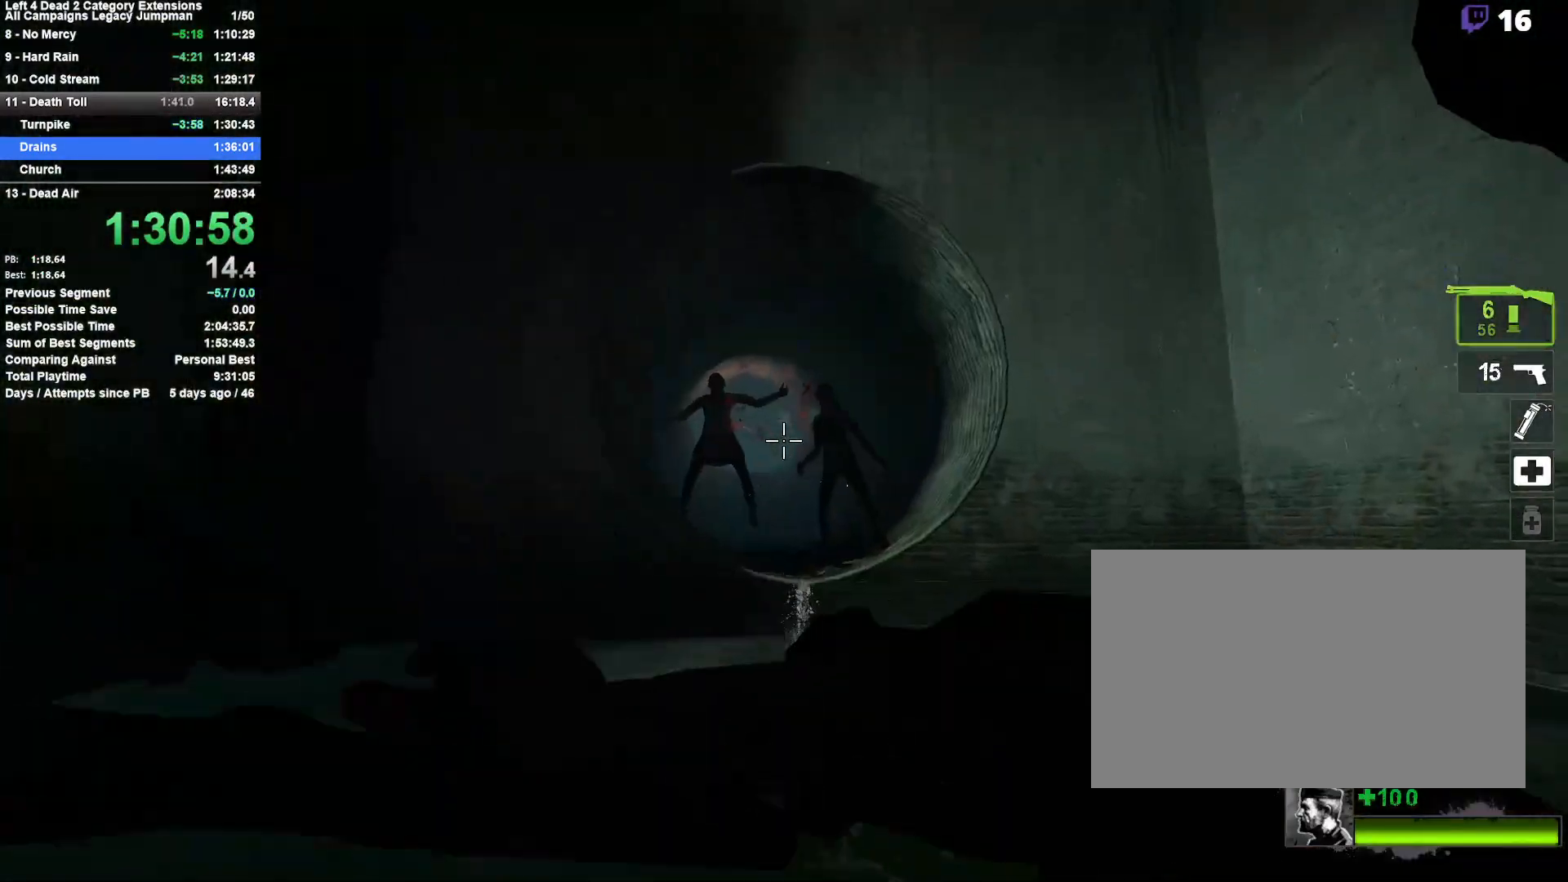
{"keys": ["a", "w"], "mouse": [], "events": [[33, "d", "down"], [33, "mouse_left", "up"], [83, "mouse_right", "up"], [133, "d", "up"], [467, "a", "down"]]}
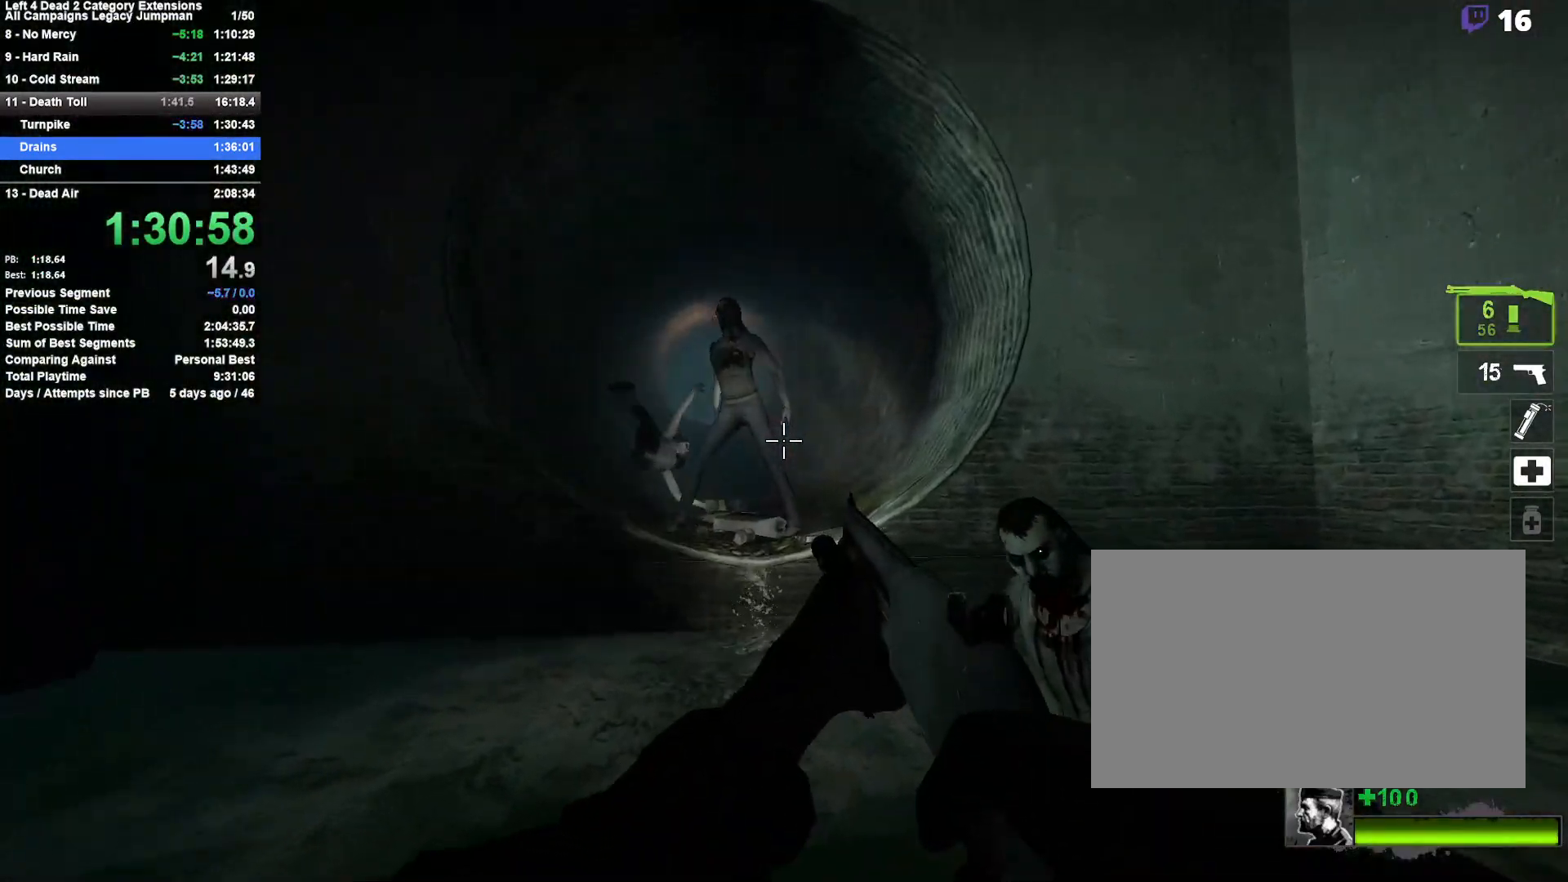
{"keys": ["d", "w"], "mouse": [], "events": [[50, "a", "up"], [150, "mouse_left", "down"], [200, "a", "down"], [200, "mouse_right", "down"], [300, "a", "up"], [333, "d", "down"], [333, "mouse_left", "up"], [433, "mouse_right", "up"]]}
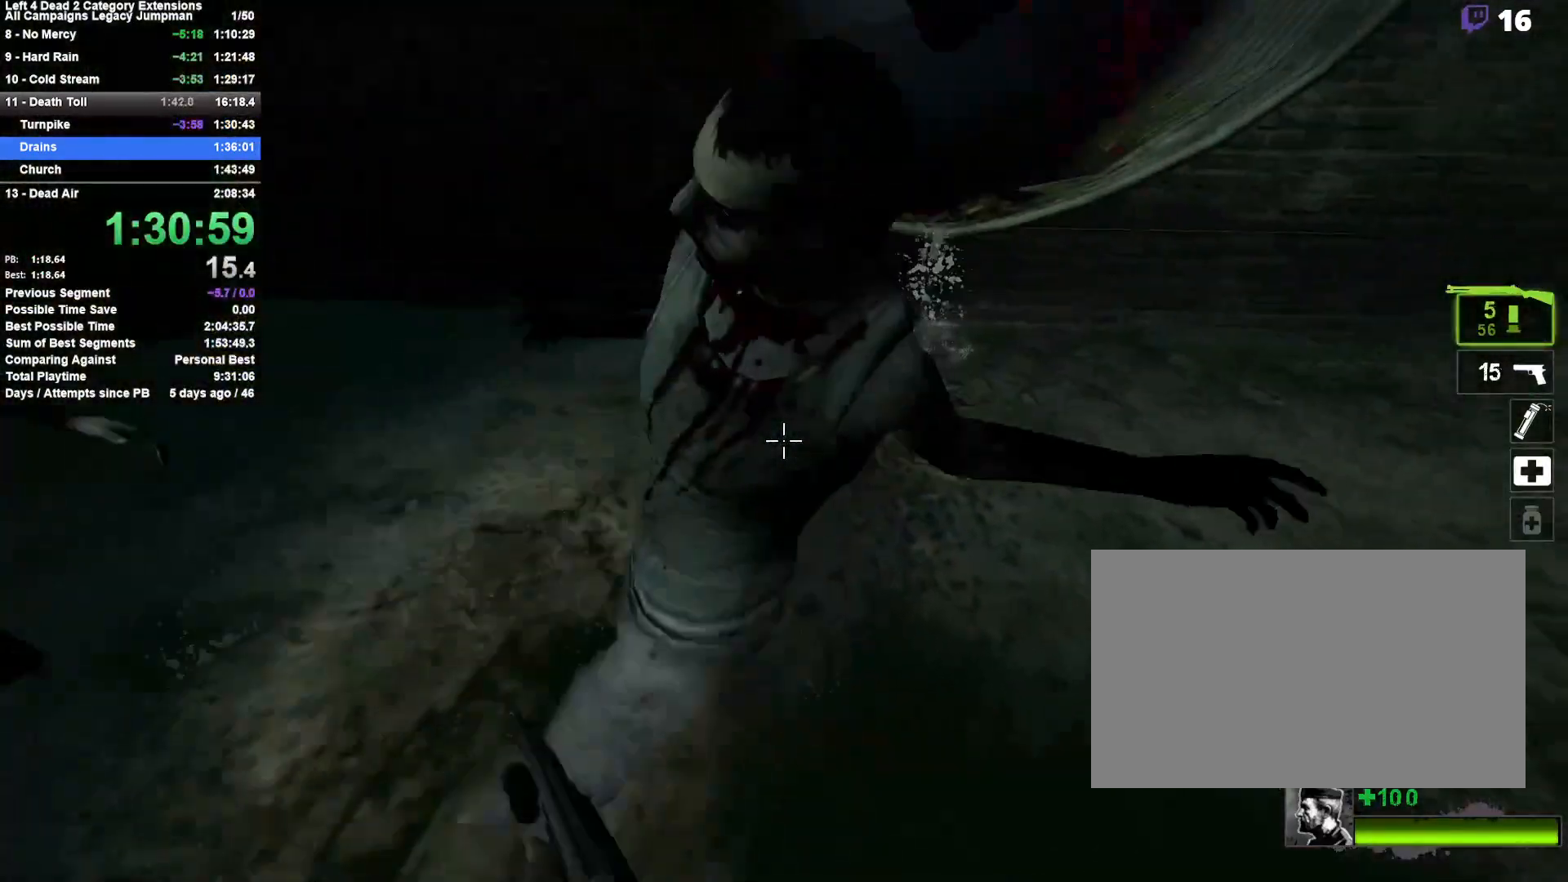
{"keys": ["d"], "mouse": ["left", "right"], "events": [[267, "d", "up"], [400, "d", "down"], [400, "mouse_left", "down"], [450, "mouse_right", "down"], [450, "w", "up"]]}
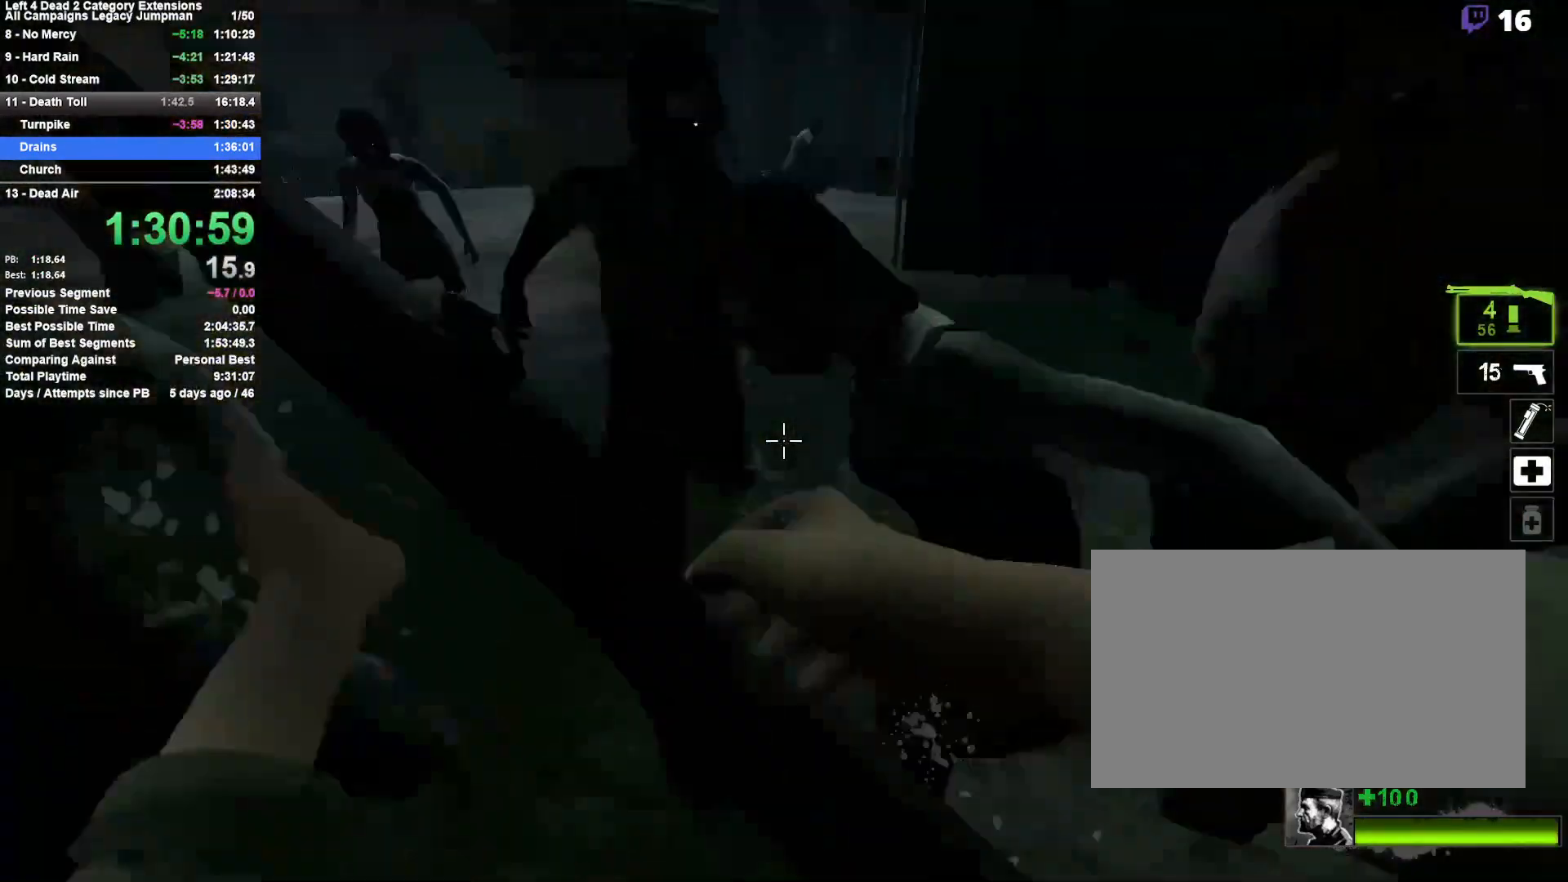
{"keys": ["w"], "mouse": [], "events": [[33, "w", "down"], [133, "d", "up"], [133, "mouse_left", "up"], [183, "a", "down"], [233, "mouse_right", "up"], [367, "a", "up"]]}
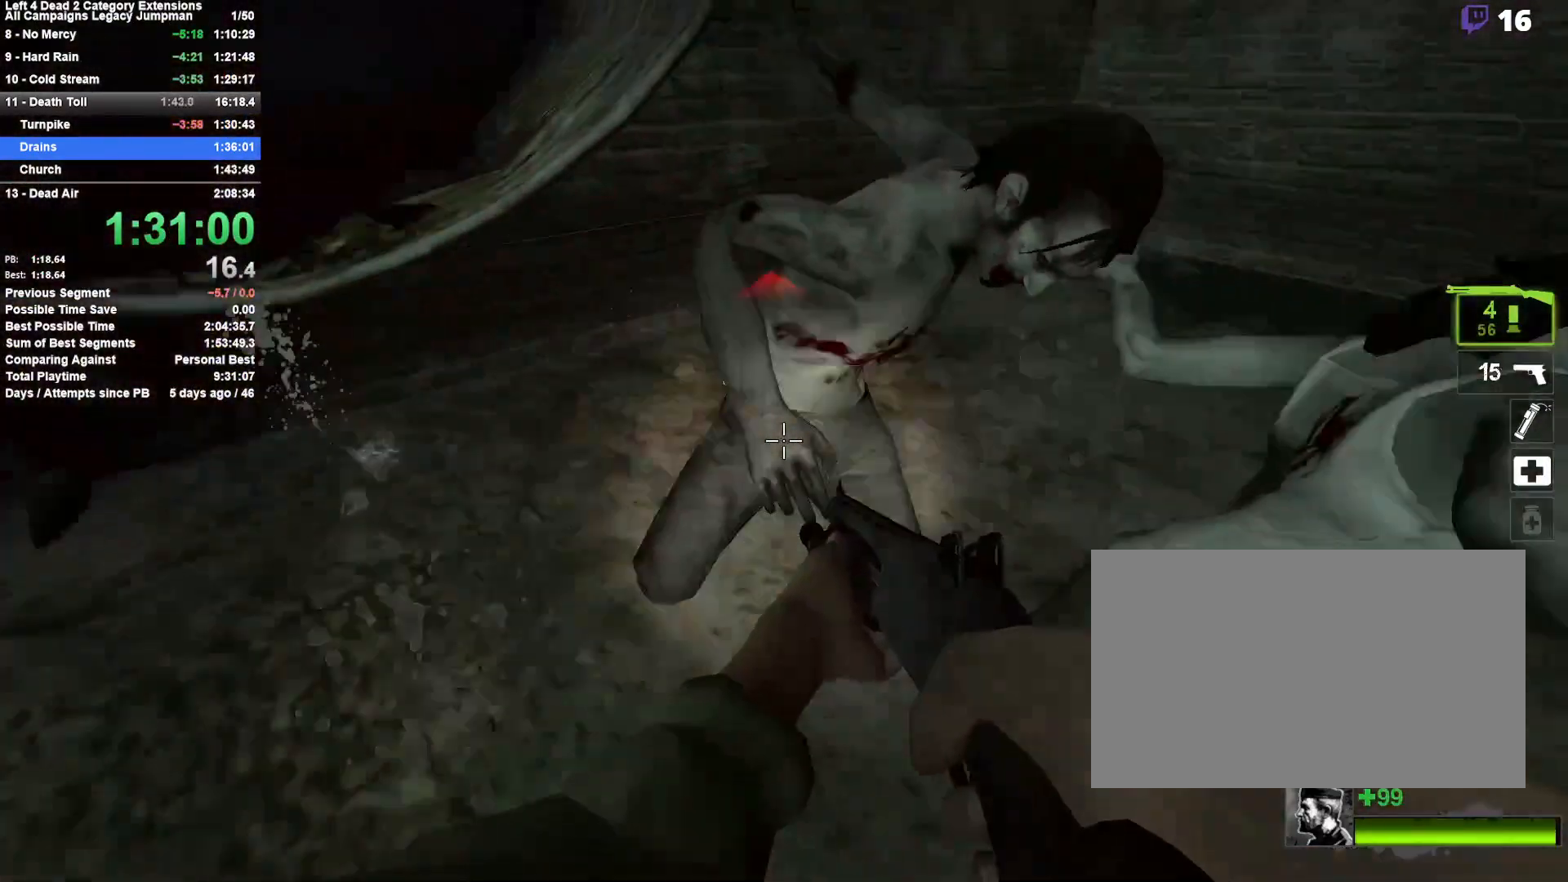
{"keys": ["d", "w"], "mouse": [], "events": [[17, "a", "down"], [50, "w", "up"], [150, "mouse_right", "down"], [200, "w", "down"], [283, "a", "up"], [283, "d", "down"], [483, "mouse_right", "up"]]}
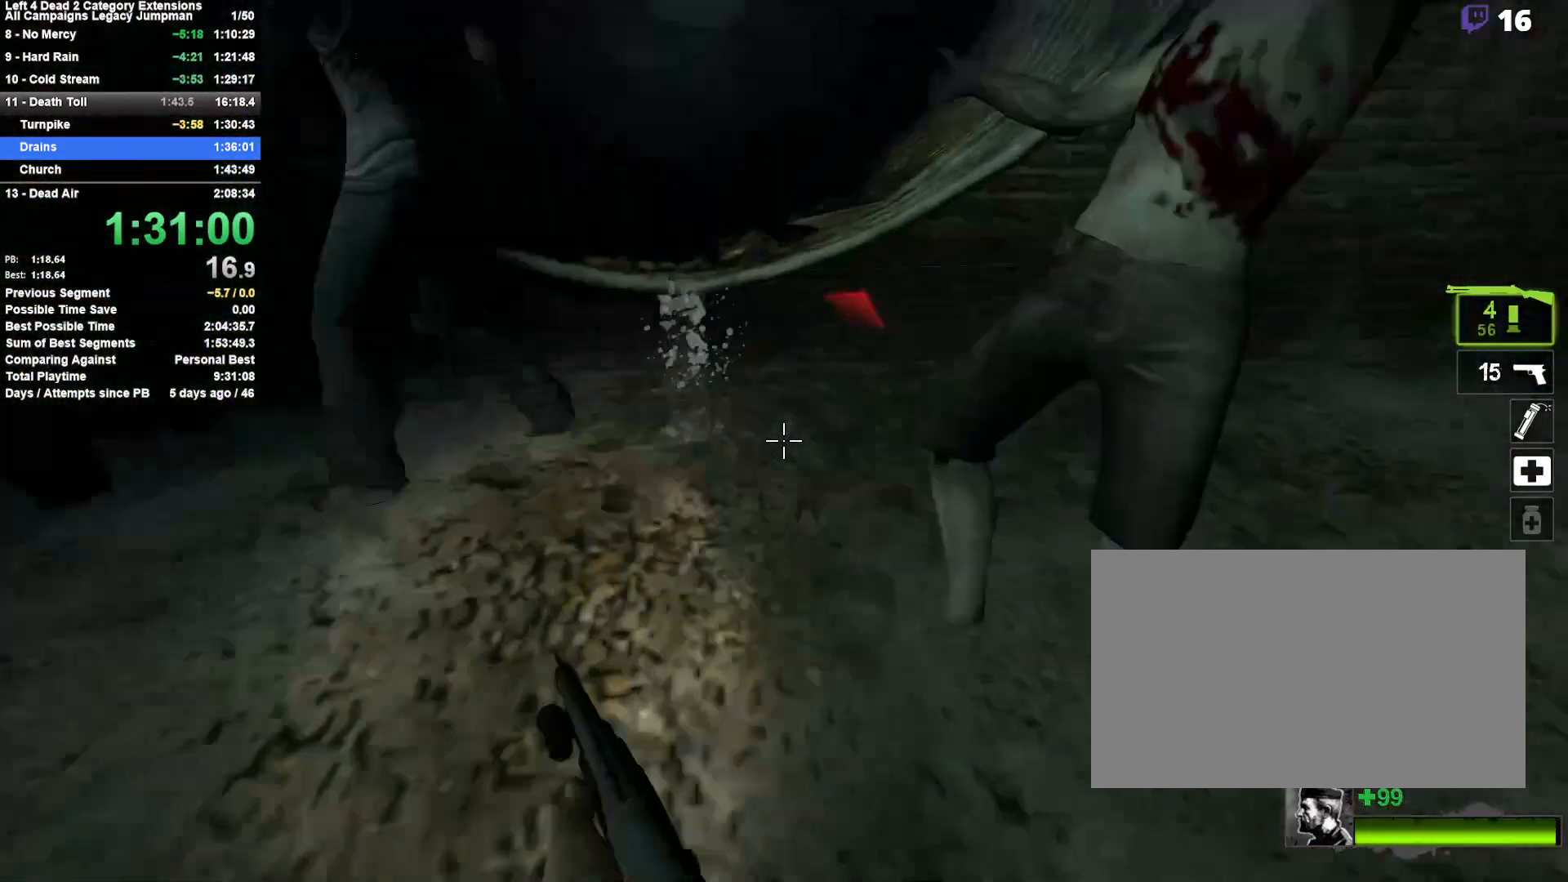
{"keys": ["w"], "mouse": [], "events": [[117, "d", "up"]]}
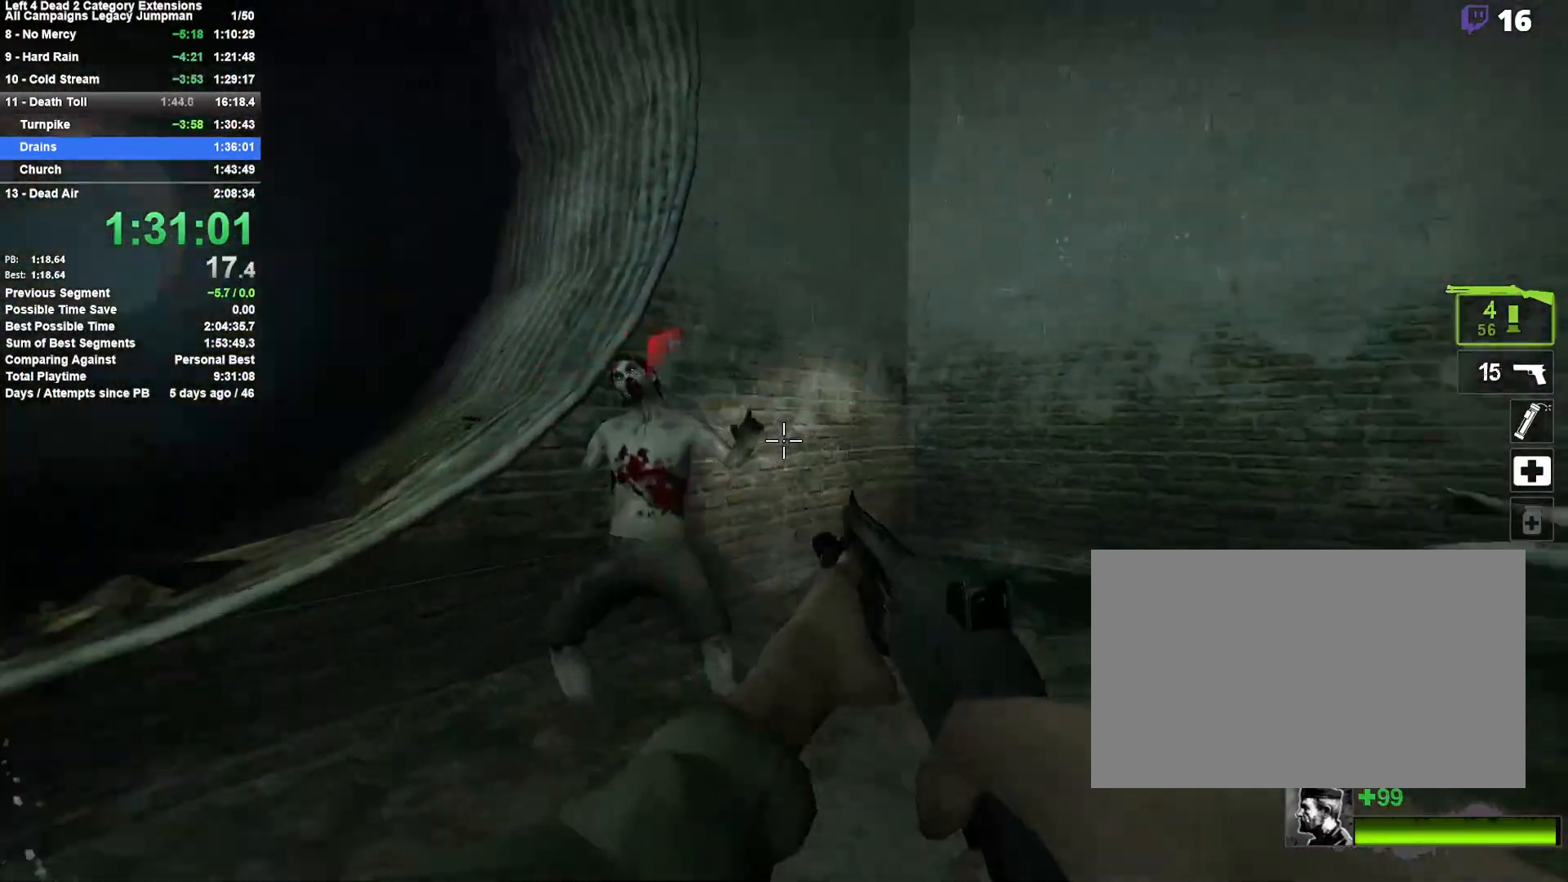
{"keys": ["a", "w"], "mouse": [], "events": [[50, "mouse_right", "down"], [83, "d", "down"], [133, "w", "up"], [283, "w", "down"], [317, "mouse_right", "up"], [367, "d", "up"], [417, "a", "down"]]}
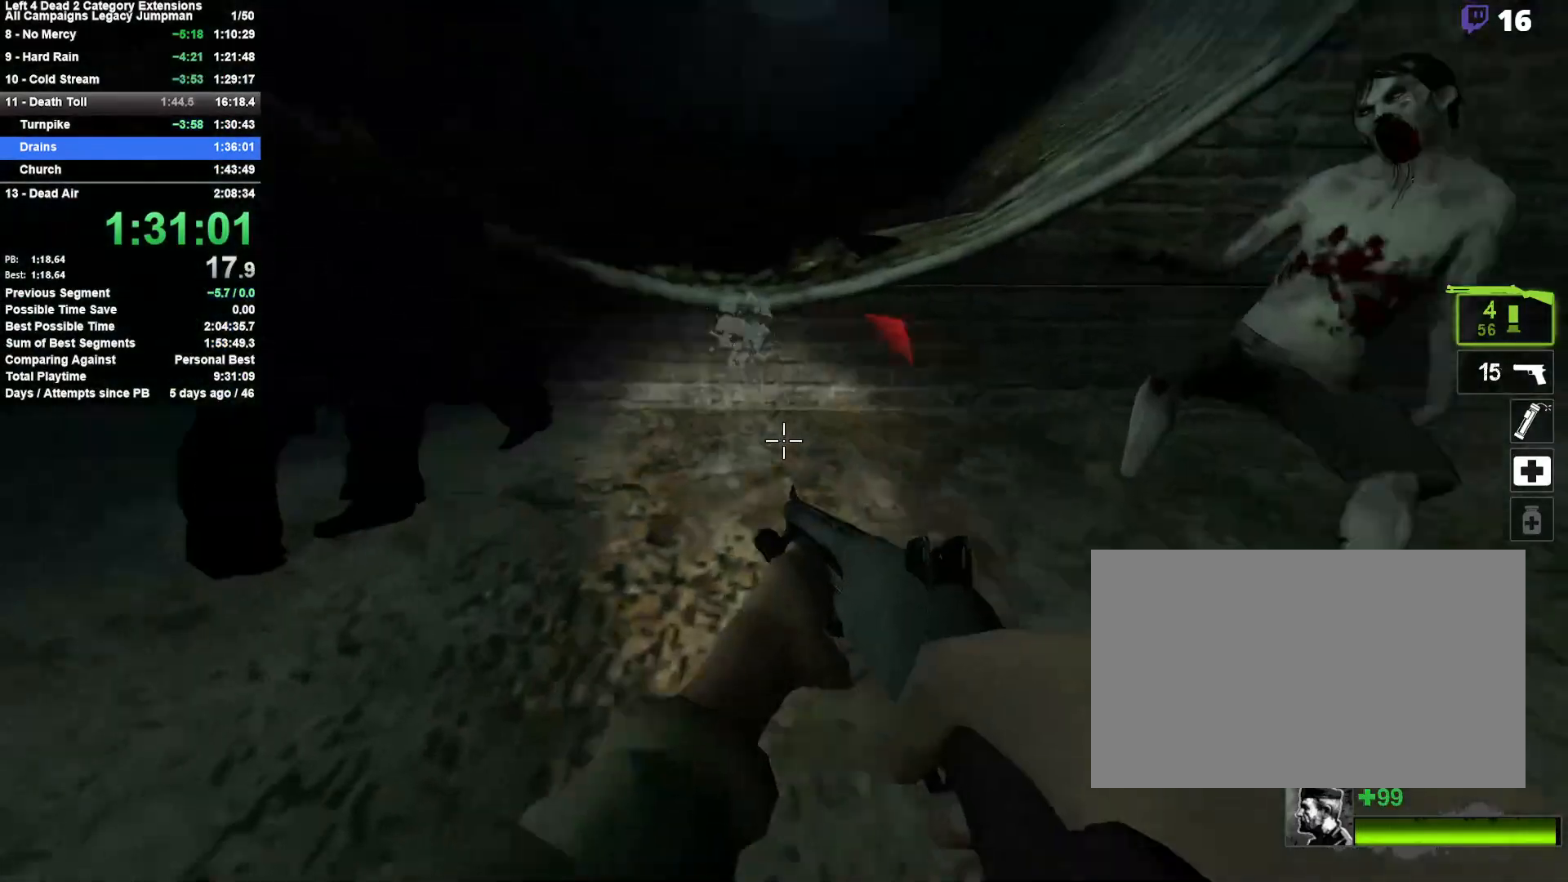
{"keys": ["w"], "mouse": [], "events": [[100, "a", "up"], [250, "d", "down"], [433, "d", "up"]]}
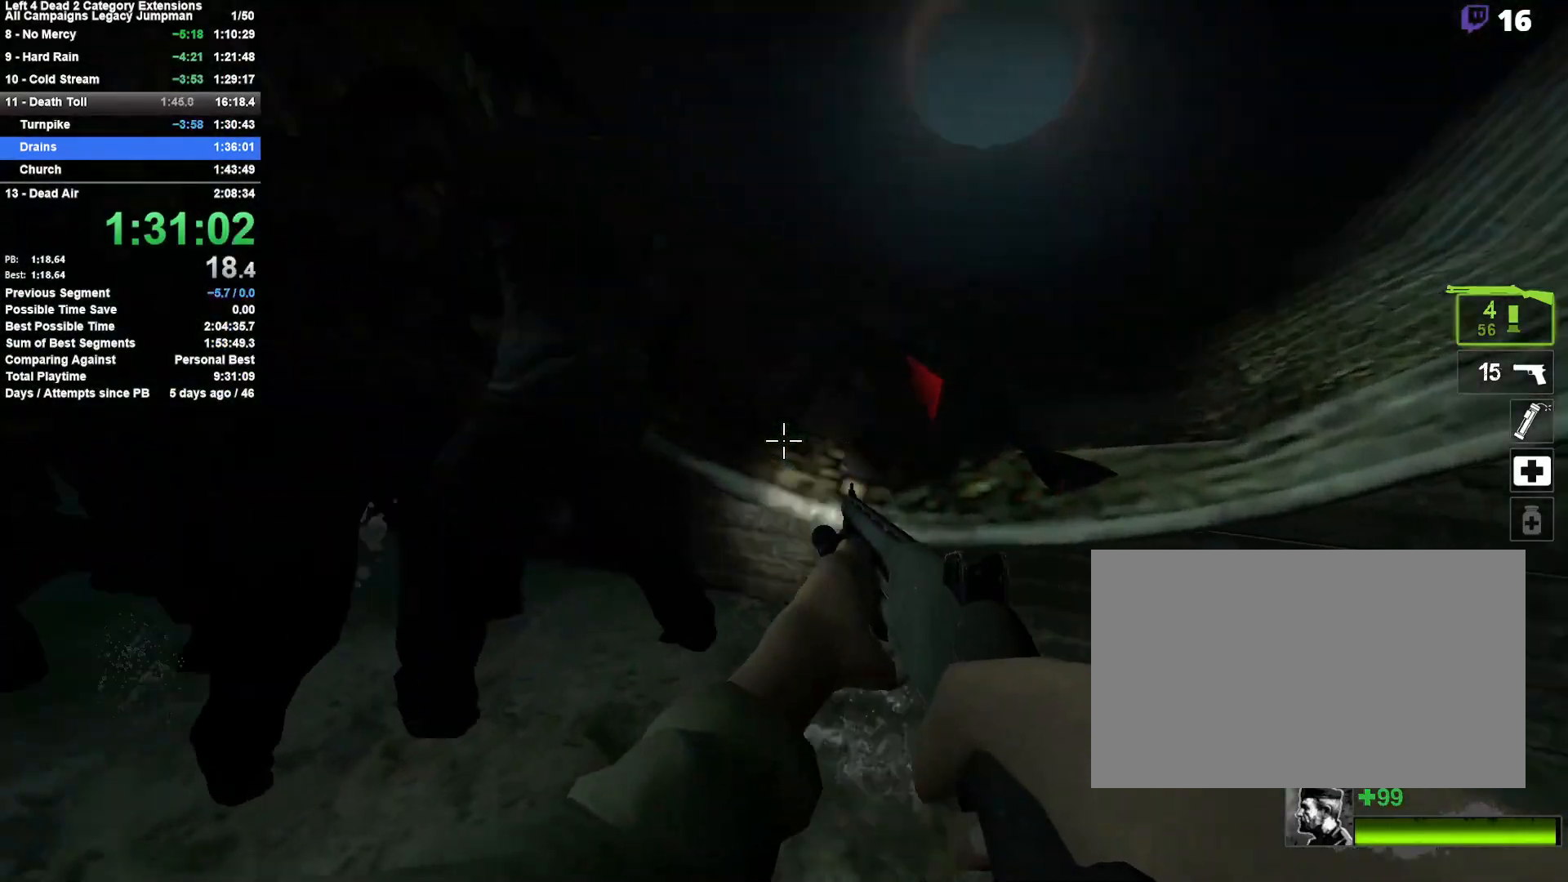
{"keys": ["d", "s"], "mouse": [], "events": [[67, "d", "down"], [117, "mouse_left", "down"], [167, "mouse_right", "down"], [167, "space", "down"], [167, "w", "up"], [267, "shift", "down"], [300, "mouse_left", "up"], [400, "mouse_right", "up"], [400, "space", "up"], [450, "s", "down"], [500, "shift", "up"]]}
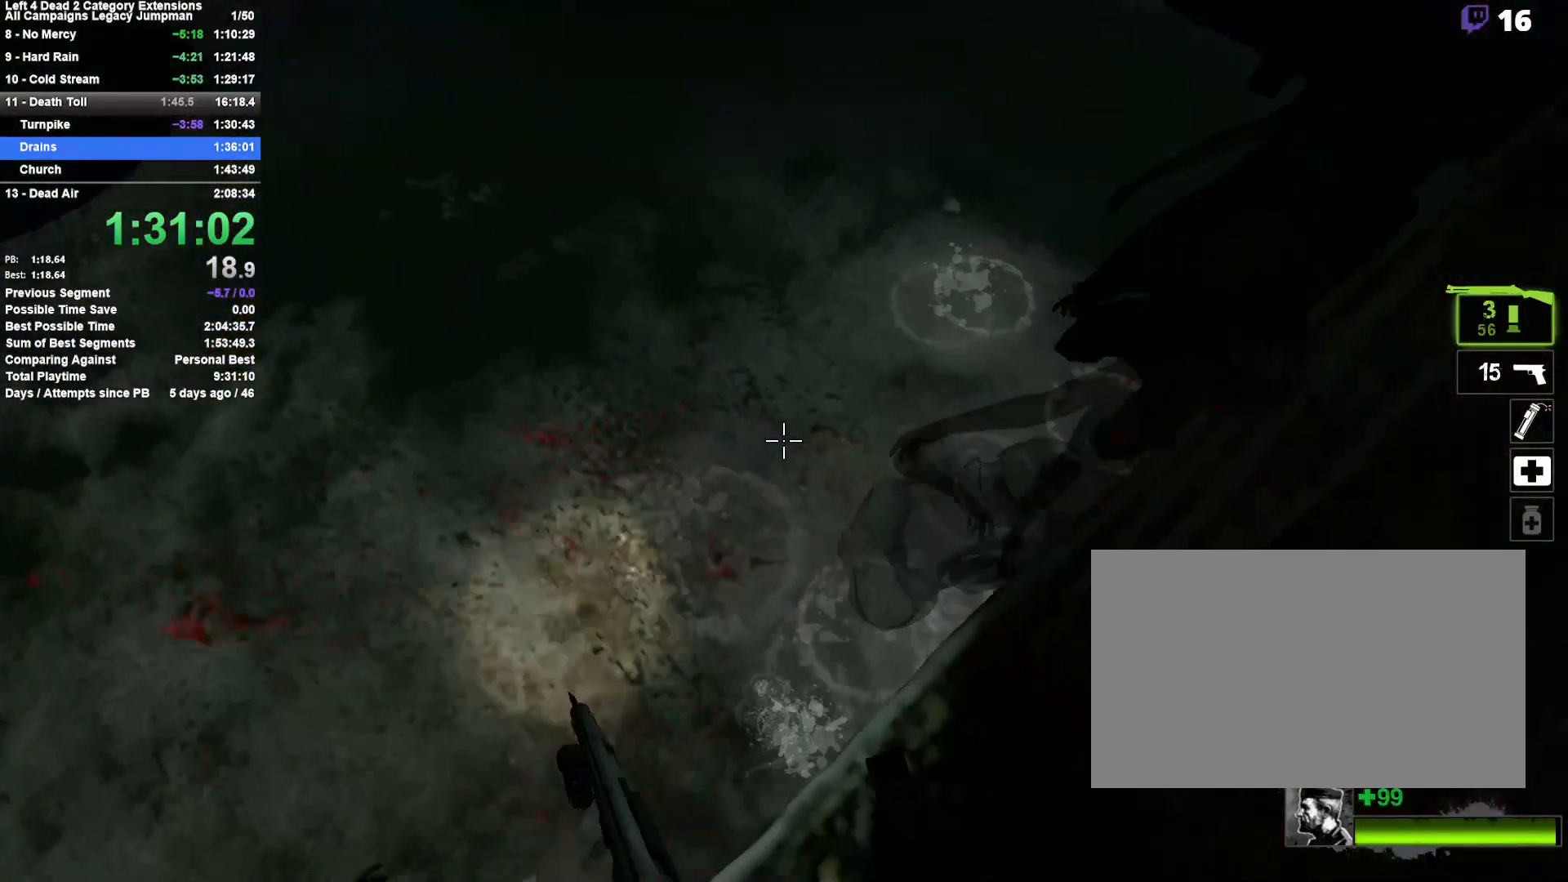
{"keys": ["w"], "mouse": [], "events": [[133, "s", "up"], [233, "s", "down"], [317, "s", "up"], [467, "d", "up"], [467, "w", "down"]]}
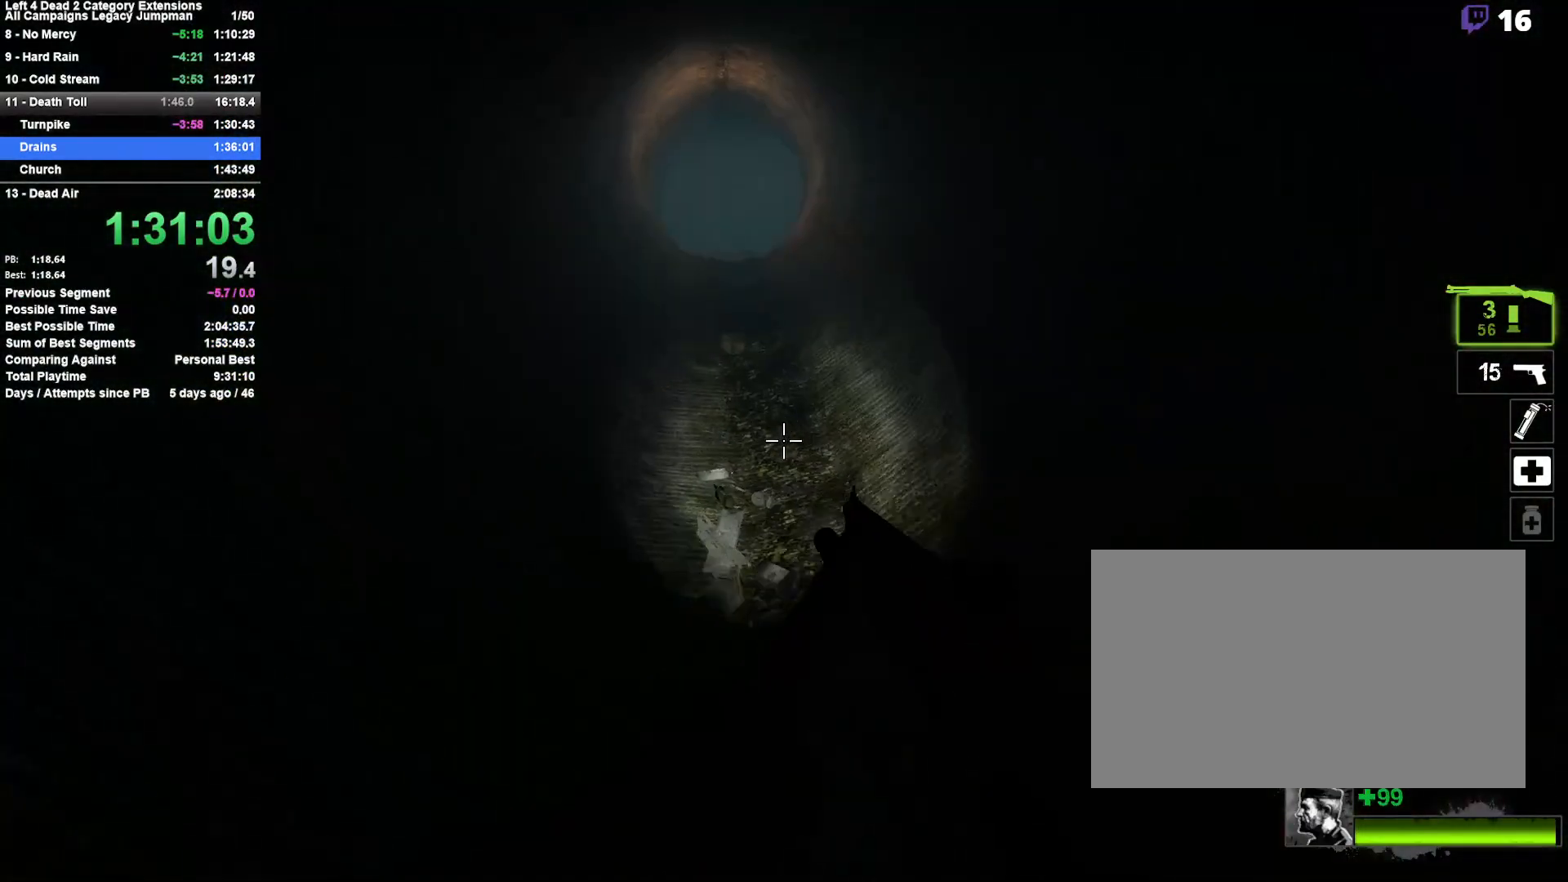
{"keys": ["w"], "mouse": [], "events": [[100, "r", "down"], [200, "r", "up"]]}